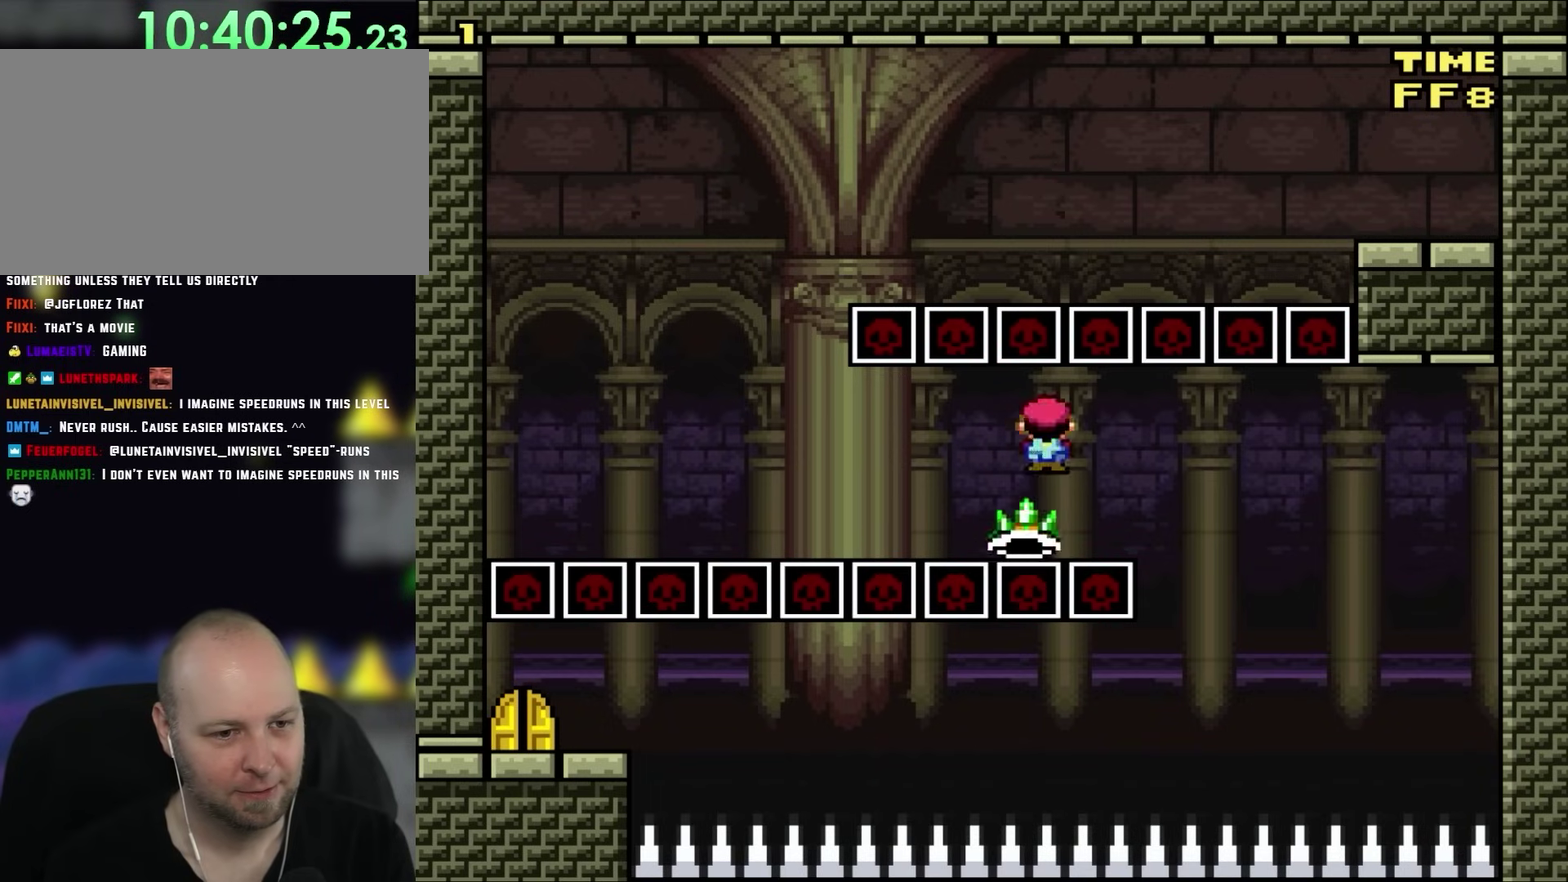
Gameplay with a controller (Nintendo layout); each line is a JSON object with the inputs held at the frame after it. "events" lists button and stick changes between this image and that frame as [ms after this image, input, new state], when the widget could be followed in between. Not read: A B L3 R1 R3 X Y.
{"buttons": ["DPAD_RIGHT"], "events": [[233, "DPAD_LEFT", "down"], [233, "DPAD_RIGHT", "up"], [300, "DPAD_LEFT", "up"], [333, "DPAD_RIGHT", "down"]]}
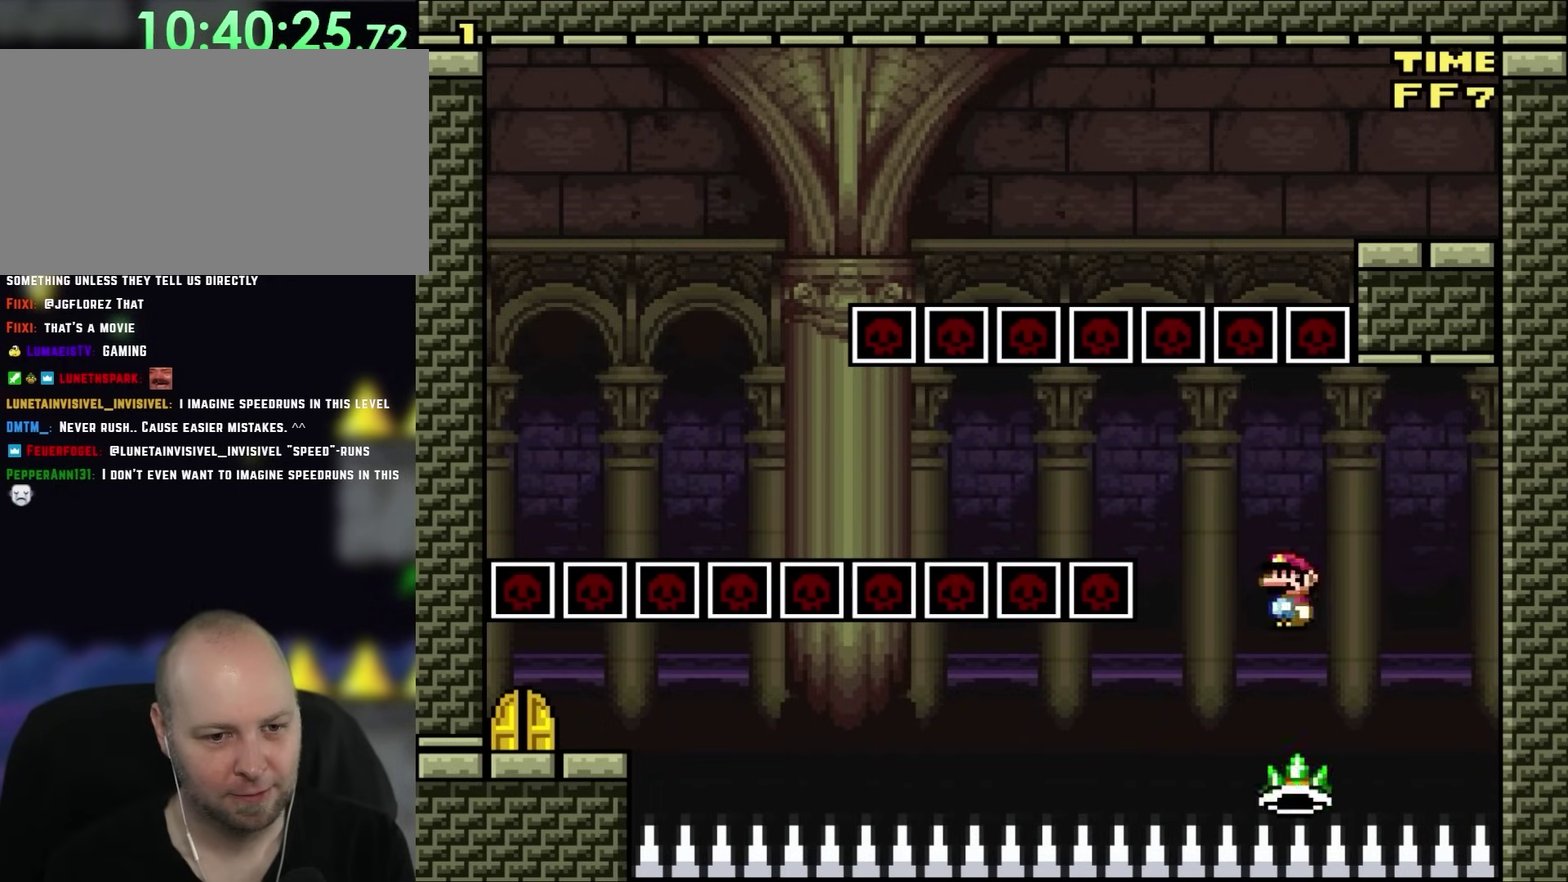
{"buttons": [], "events": [[67, "DPAD_RIGHT", "up"], [133, "DPAD_LEFT", "down"], [300, "DPAD_LEFT", "up"]]}
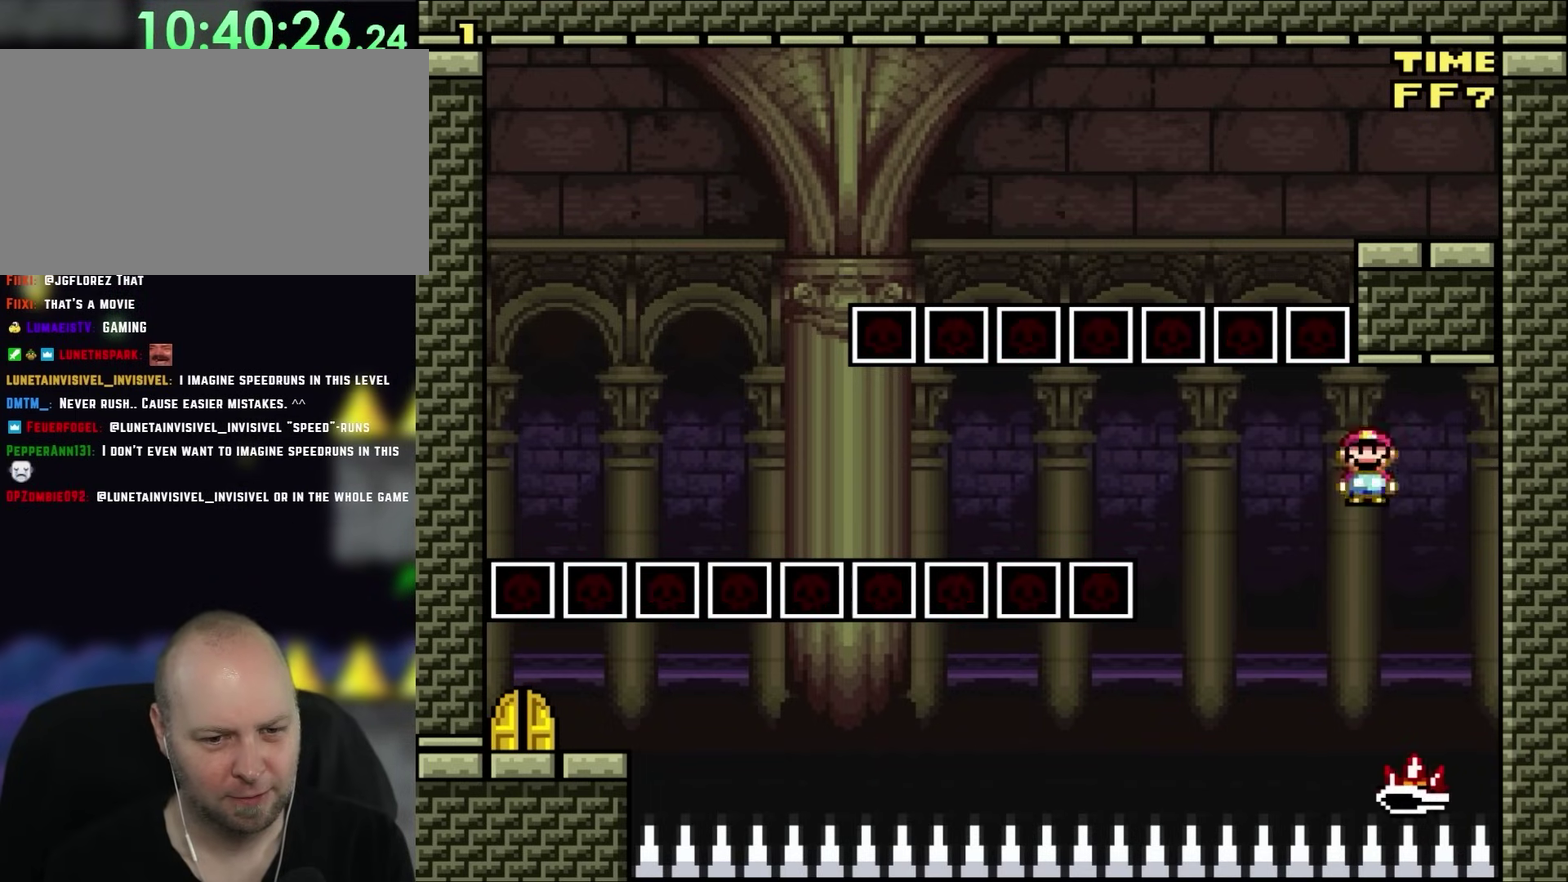
{"buttons": [], "events": [[133, "DPAD_LEFT", "down"], [400, "DPAD_LEFT", "up"]]}
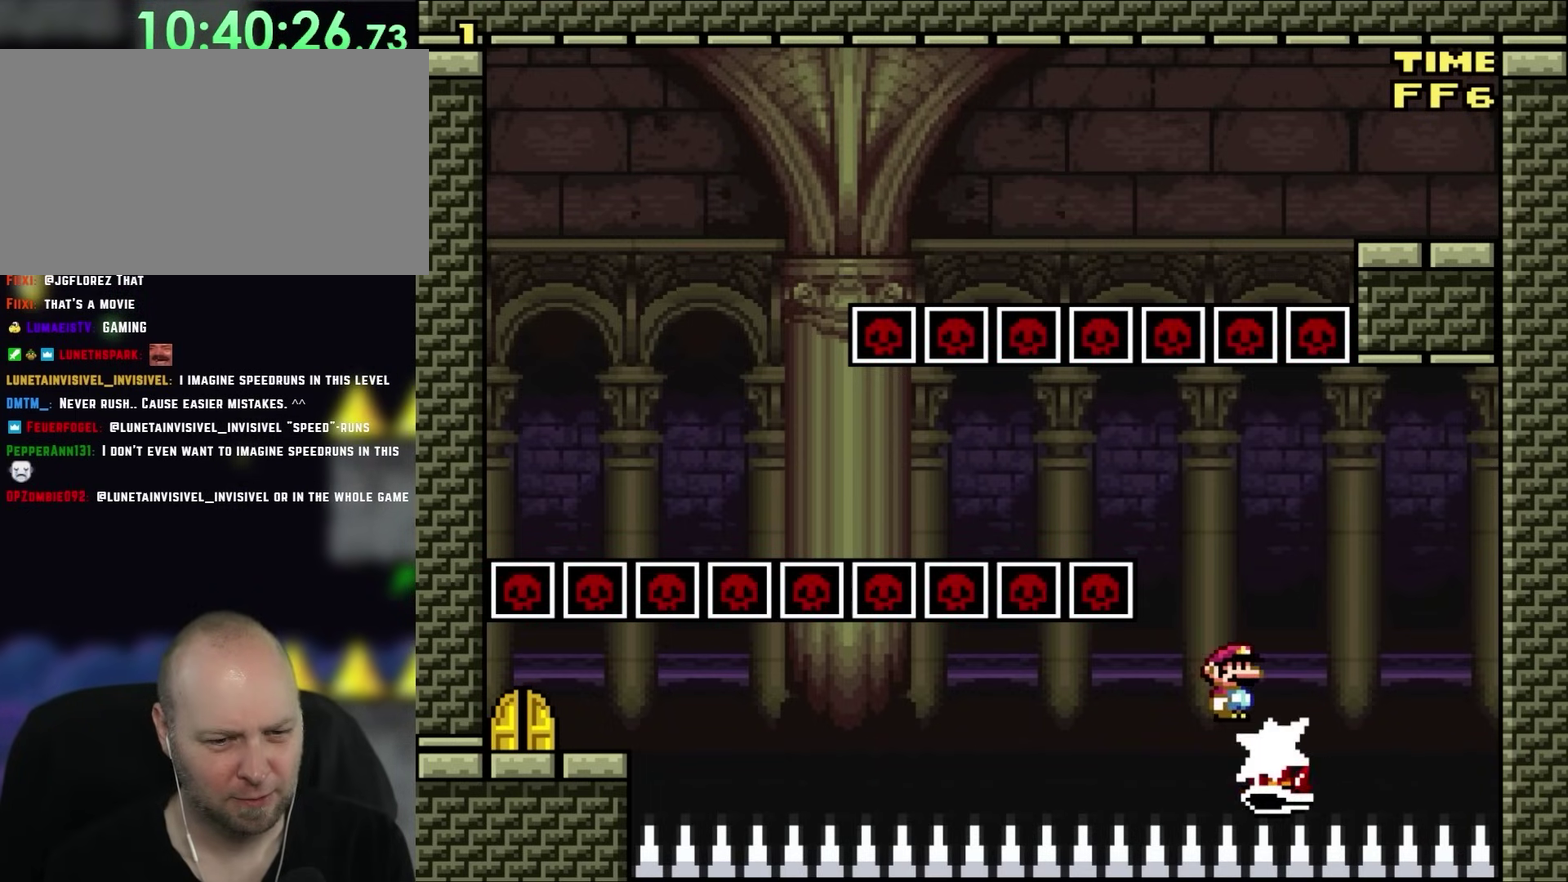
{"buttons": [], "events": [[300, "DPAD_RIGHT", "down"], [333, "DPAD_UP", "down"], [450, "DPAD_RIGHT", "up"], [467, "DPAD_UP", "up"]]}
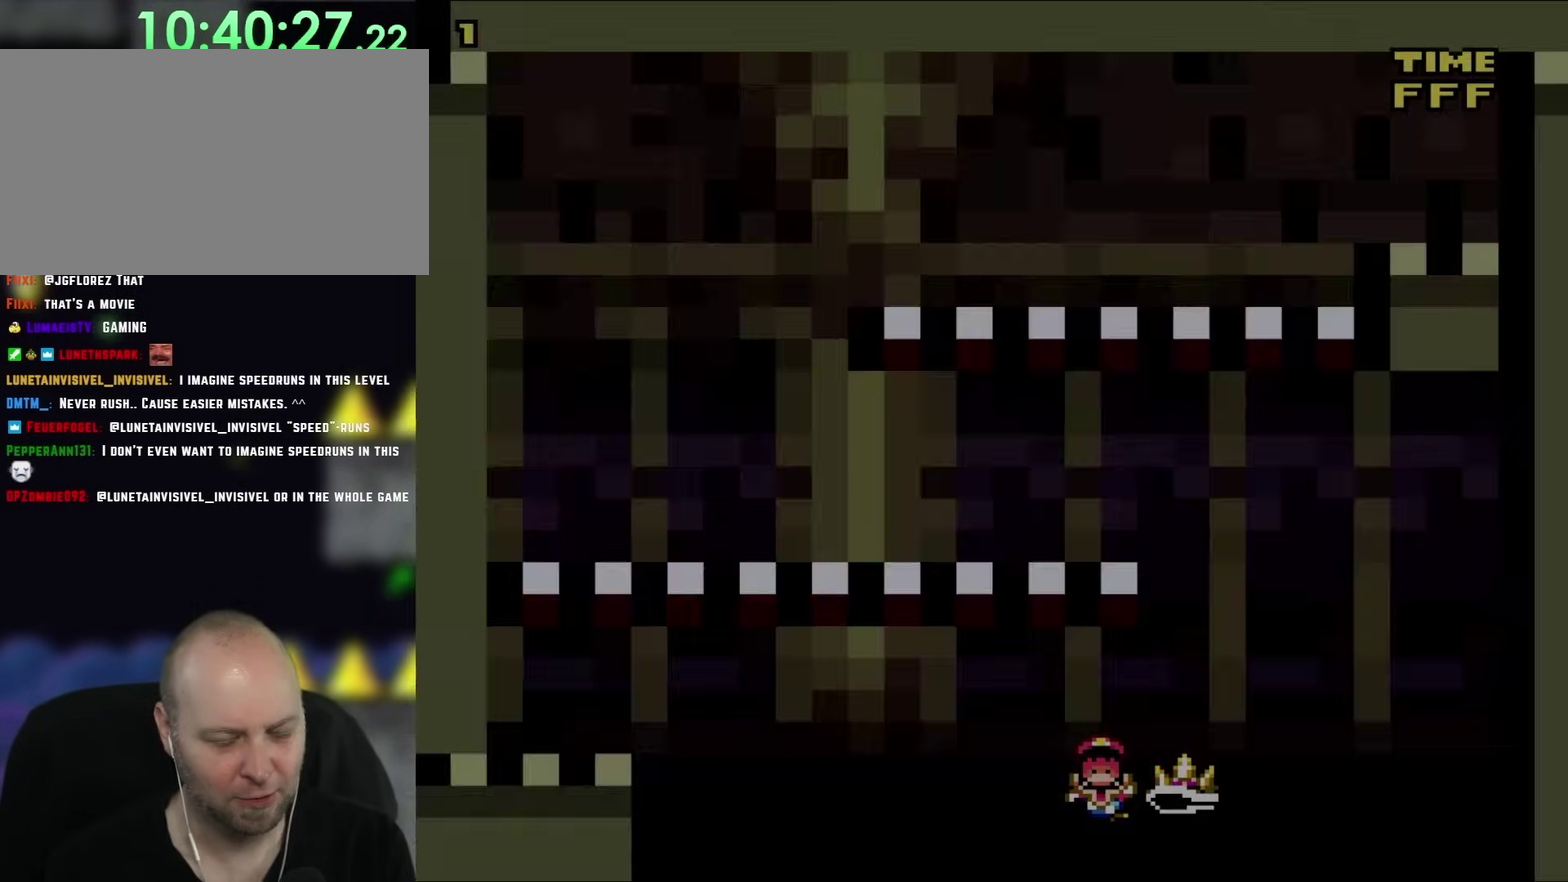
{"buttons": [], "events": []}
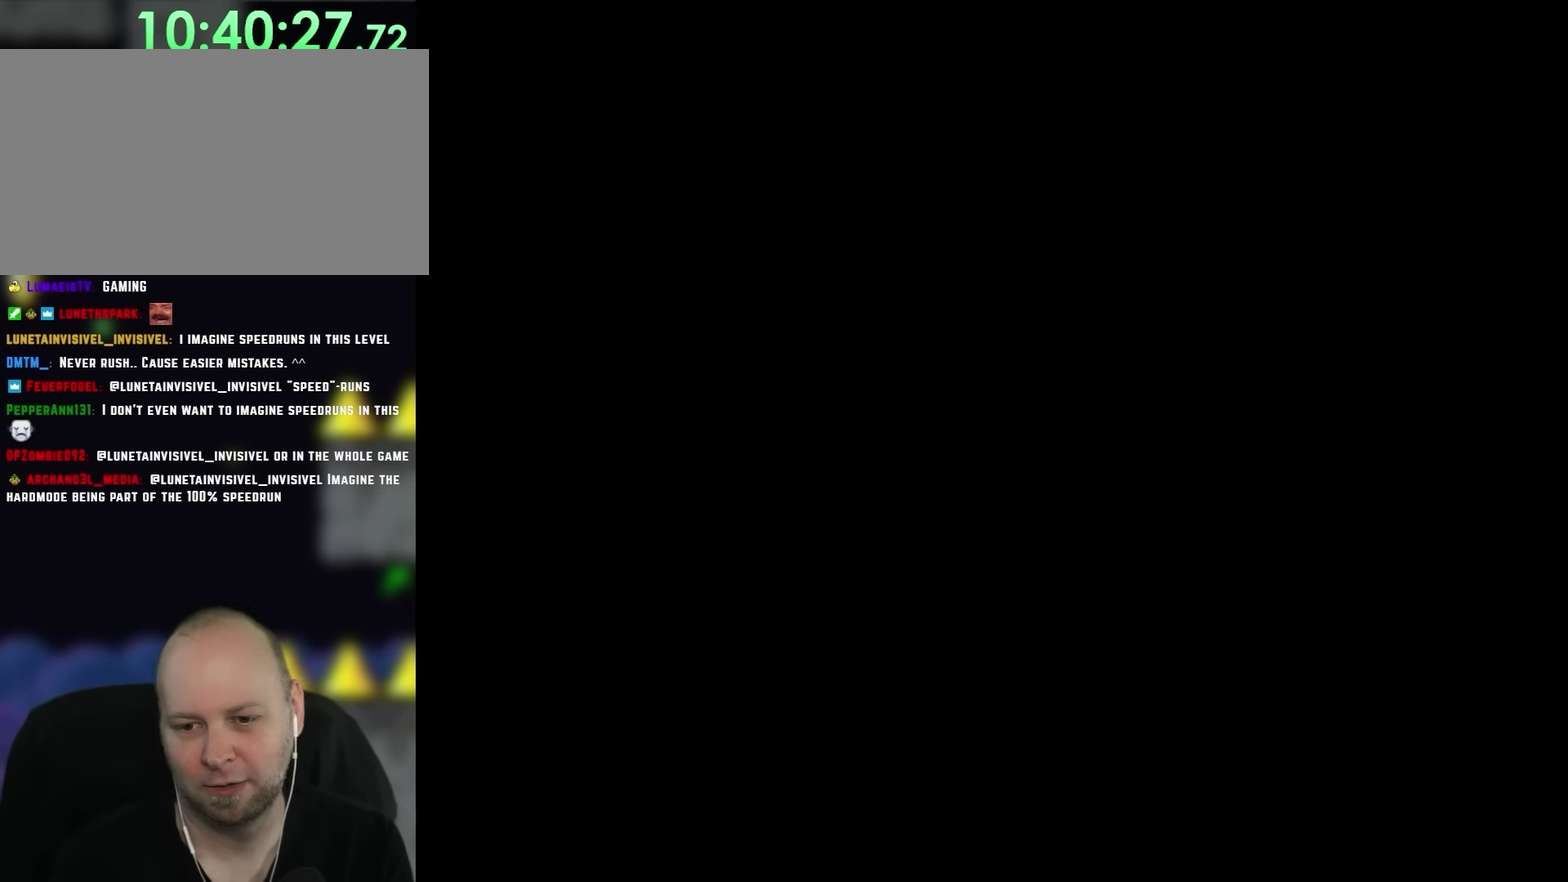
{"buttons": [], "events": []}
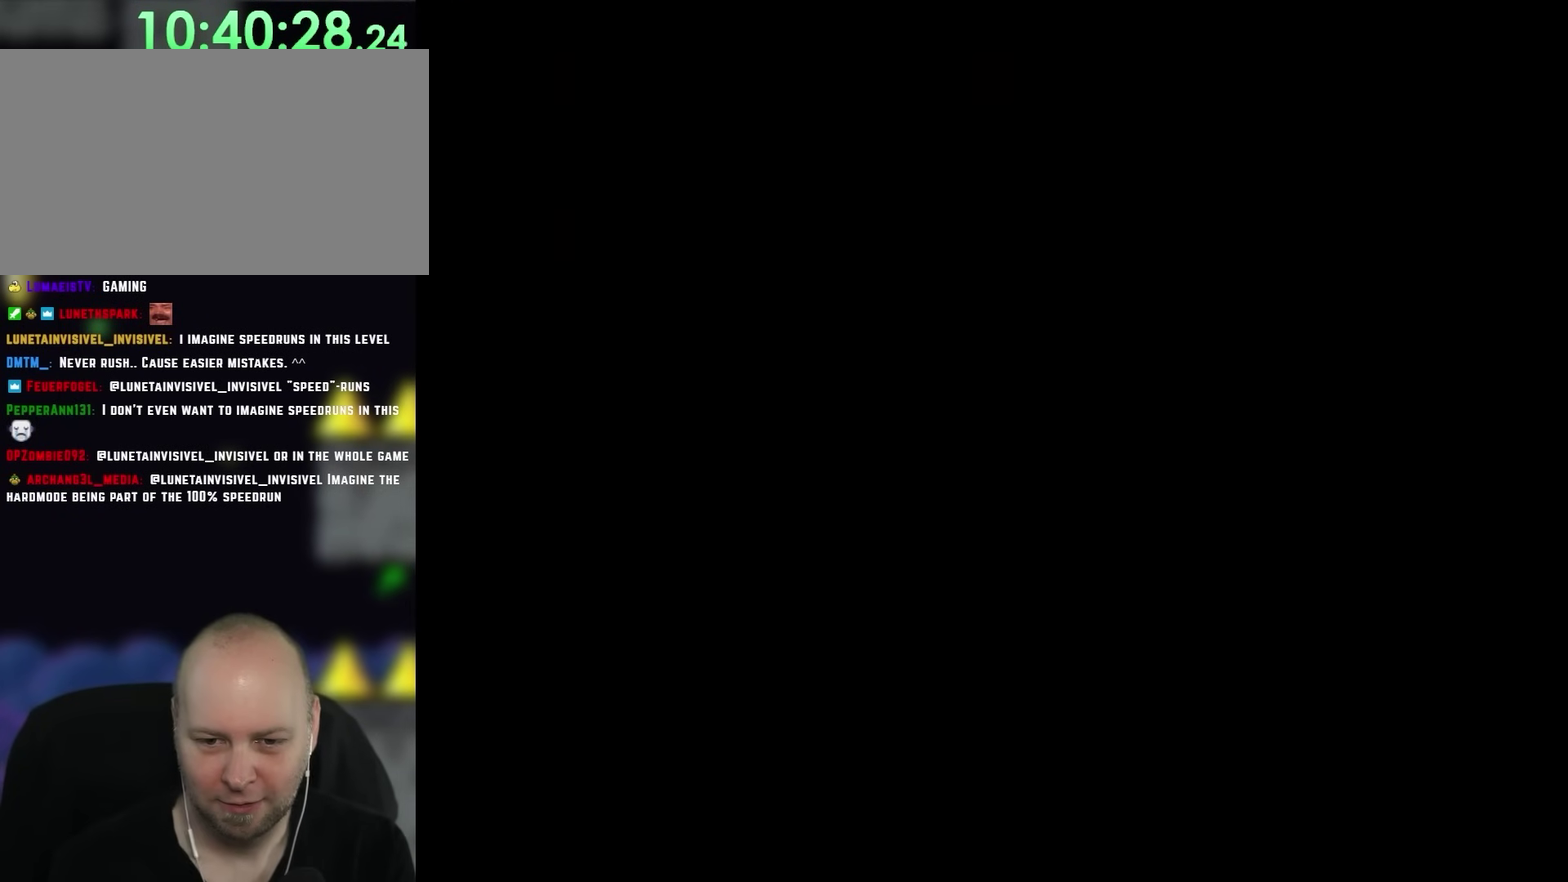
{"buttons": [], "events": []}
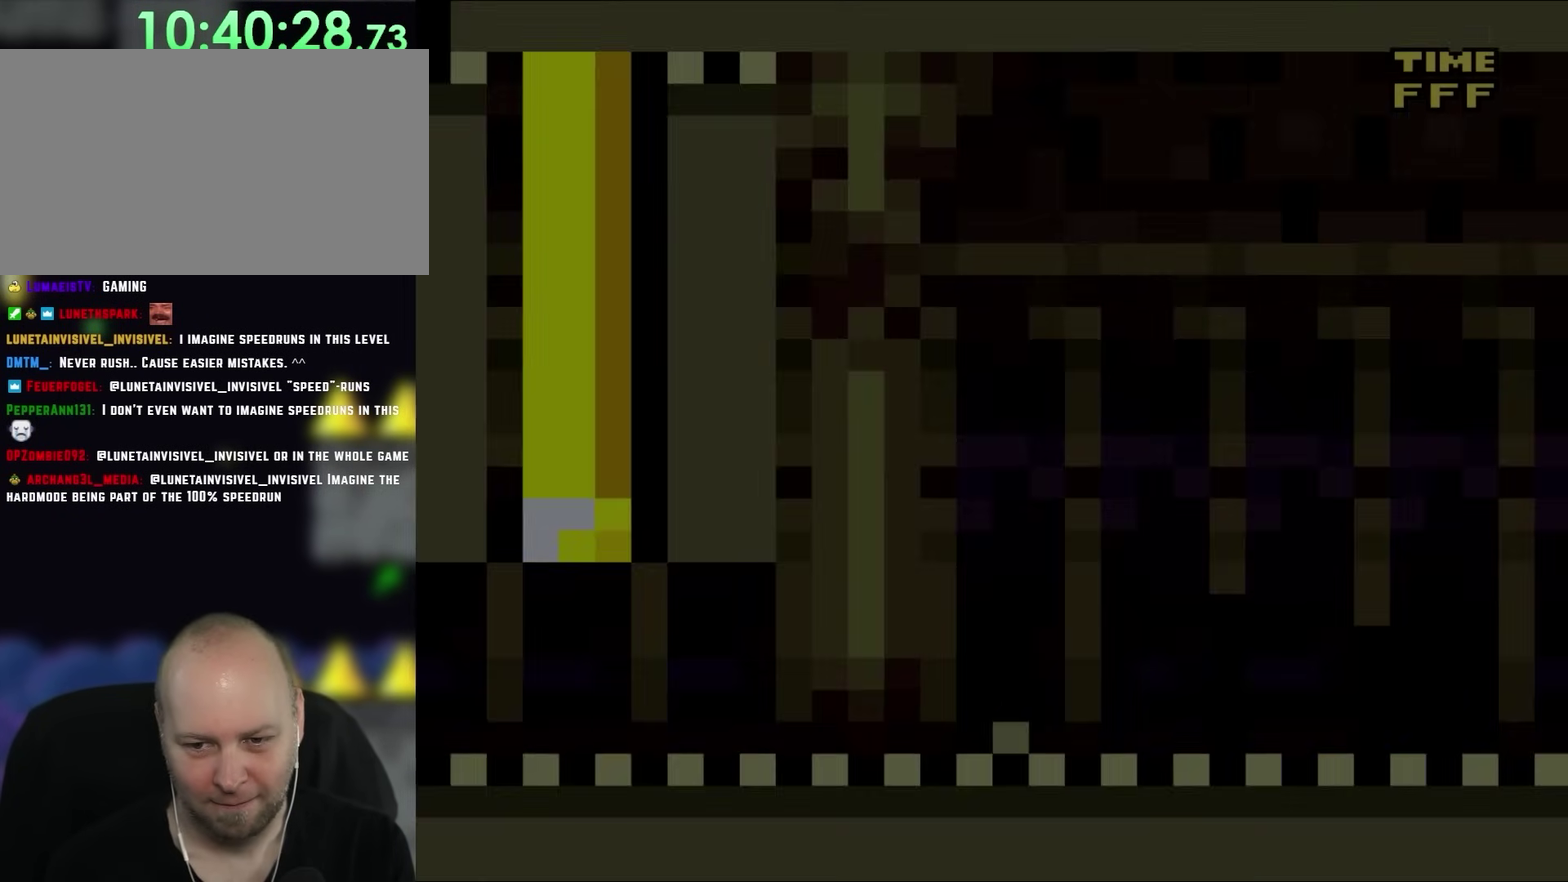
{"buttons": ["DPAD_RIGHT"], "events": [[333, "DPAD_RIGHT", "down"]]}
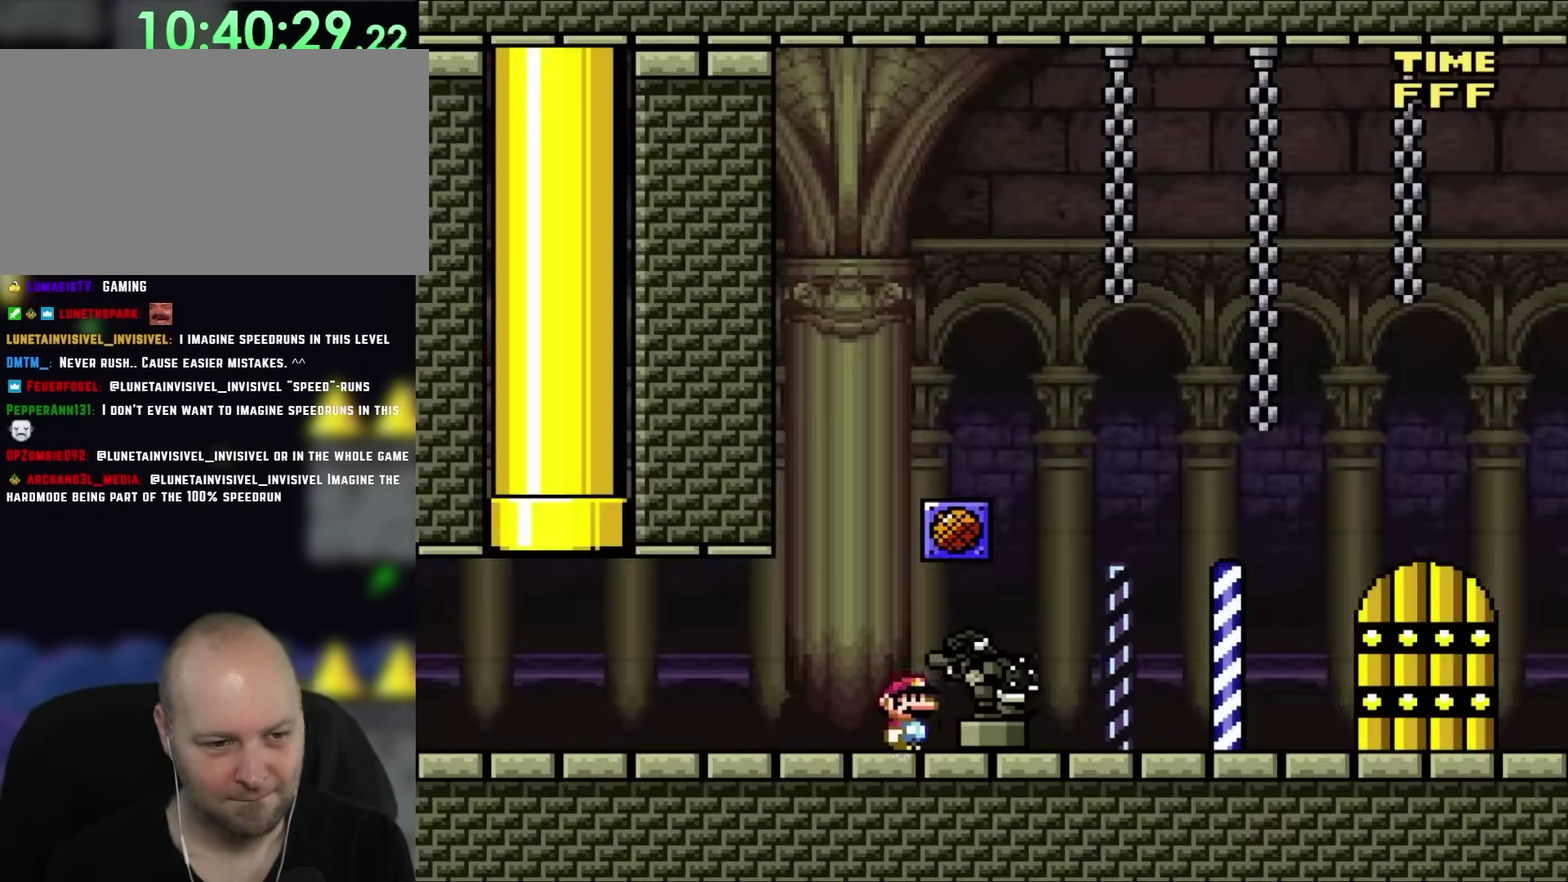
{"buttons": ["DPAD_RIGHT"], "events": []}
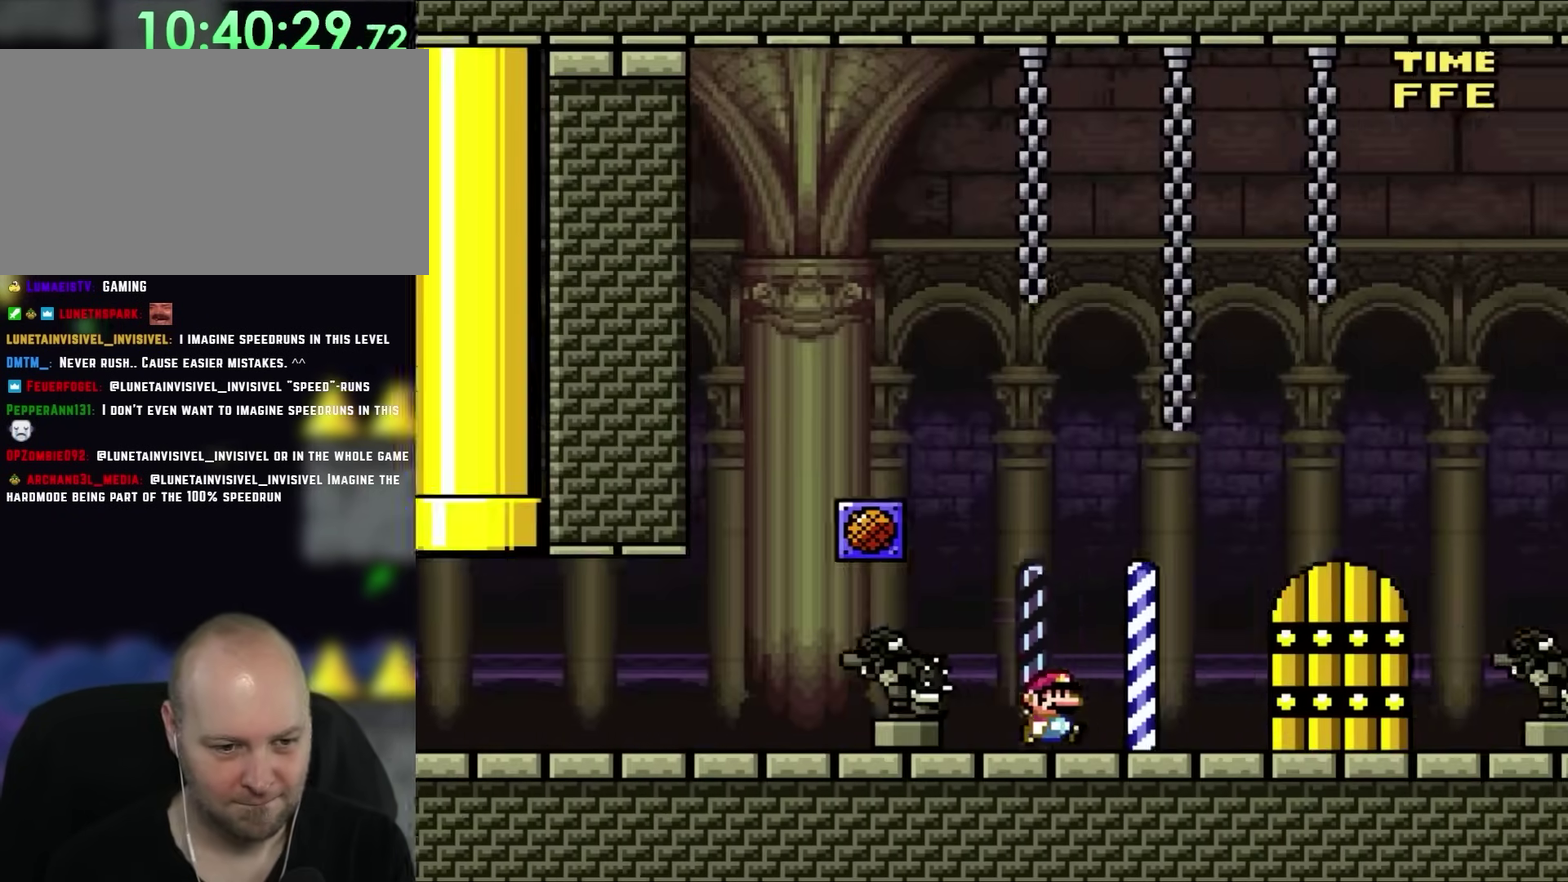
{"buttons": ["DPAD_UP"], "events": [[400, "DPAD_RIGHT", "up"], [467, "DPAD_UP", "down"]]}
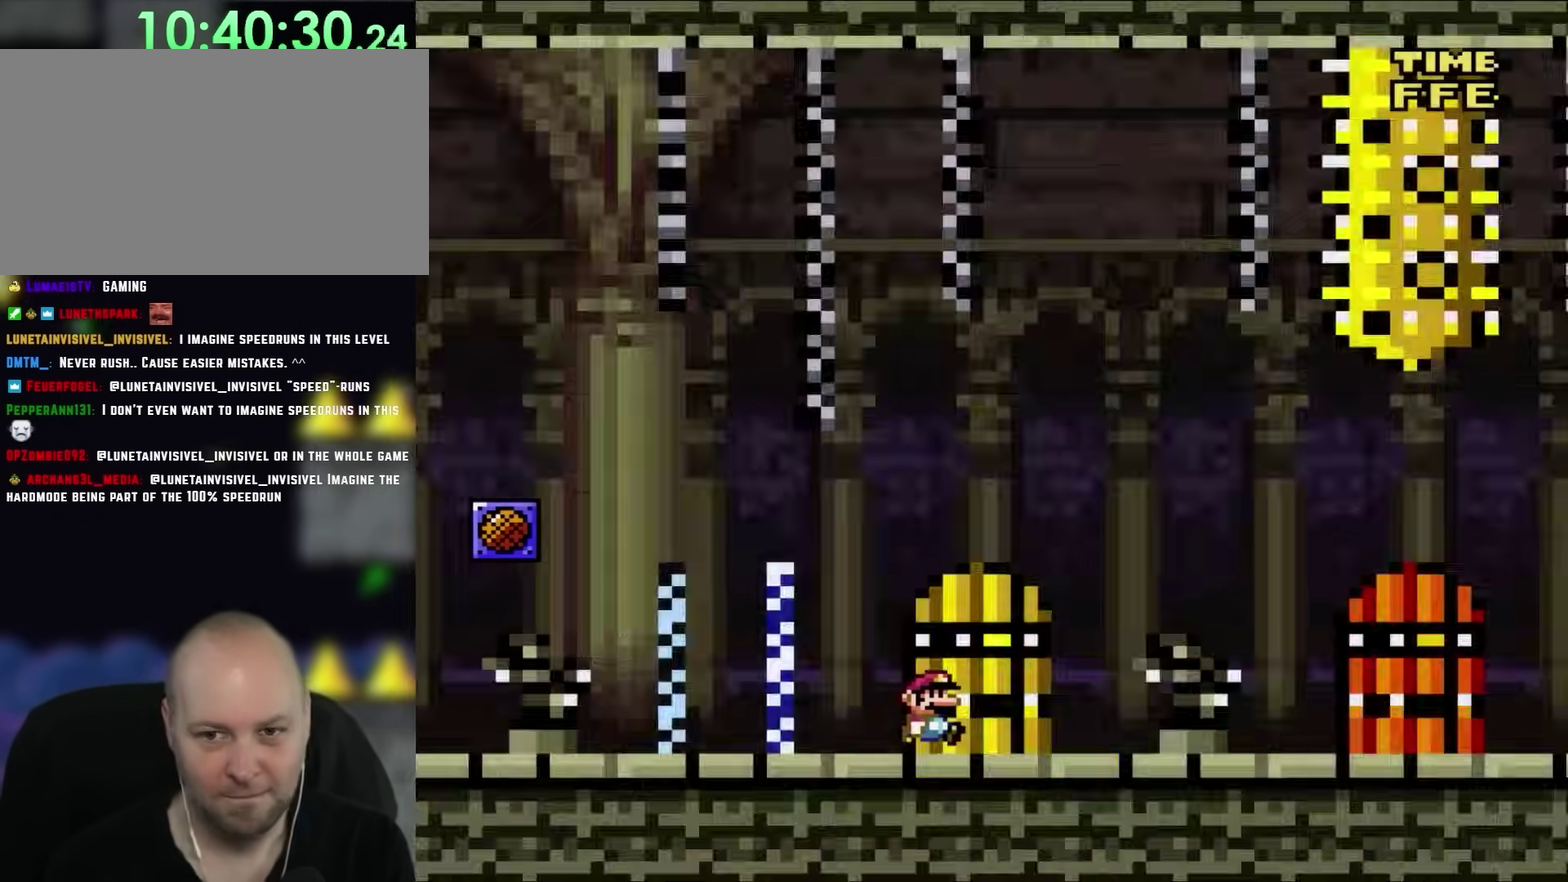
{"buttons": [], "events": [[133, "DPAD_UP", "up"]]}
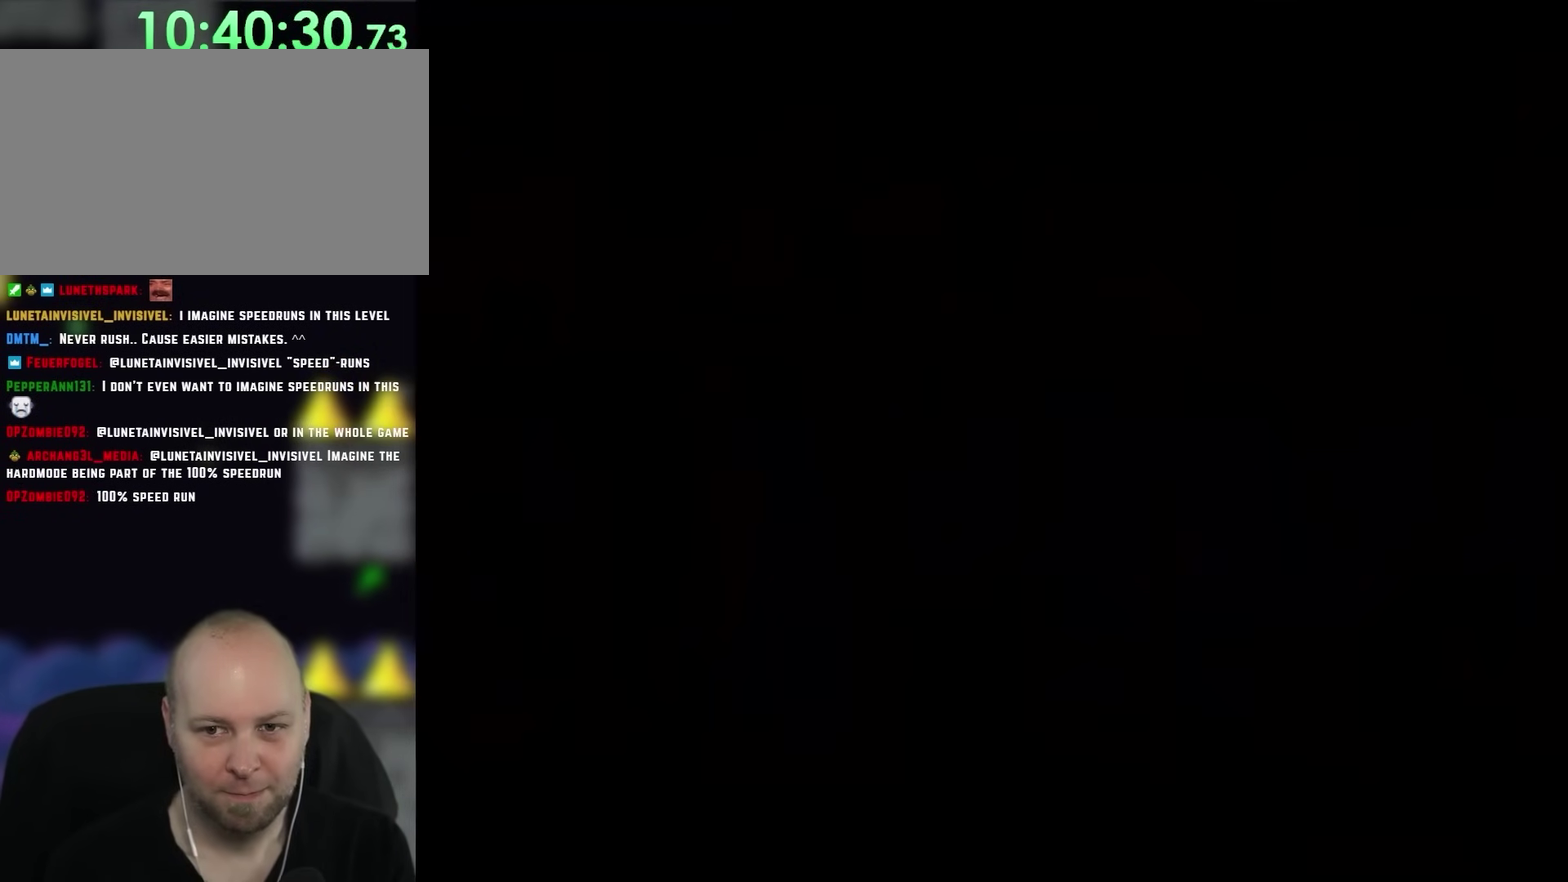
{"buttons": [], "events": []}
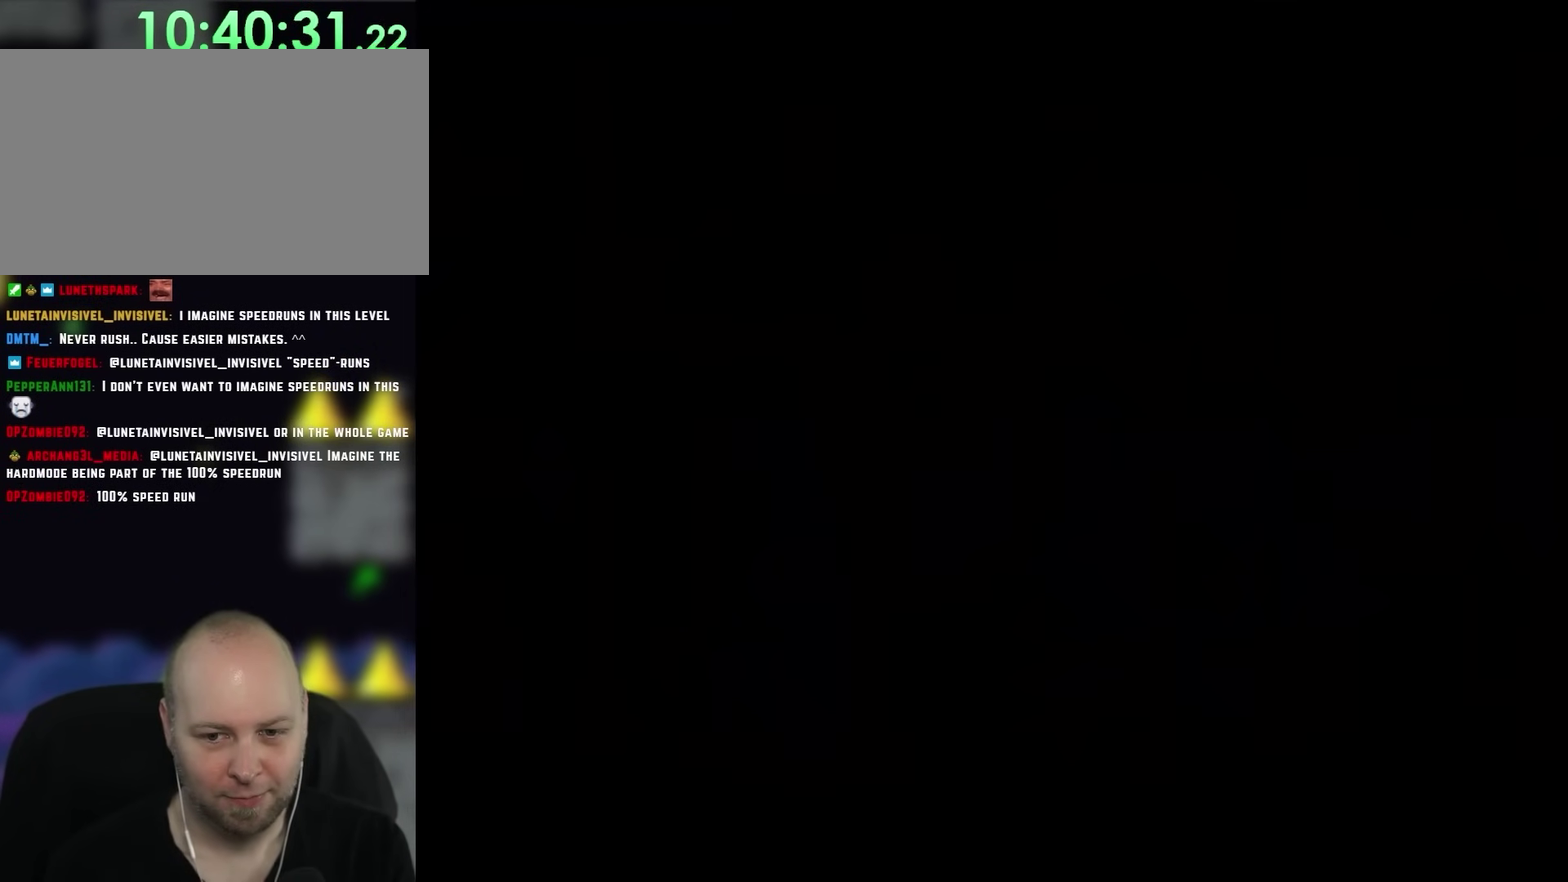
{"buttons": [], "events": []}
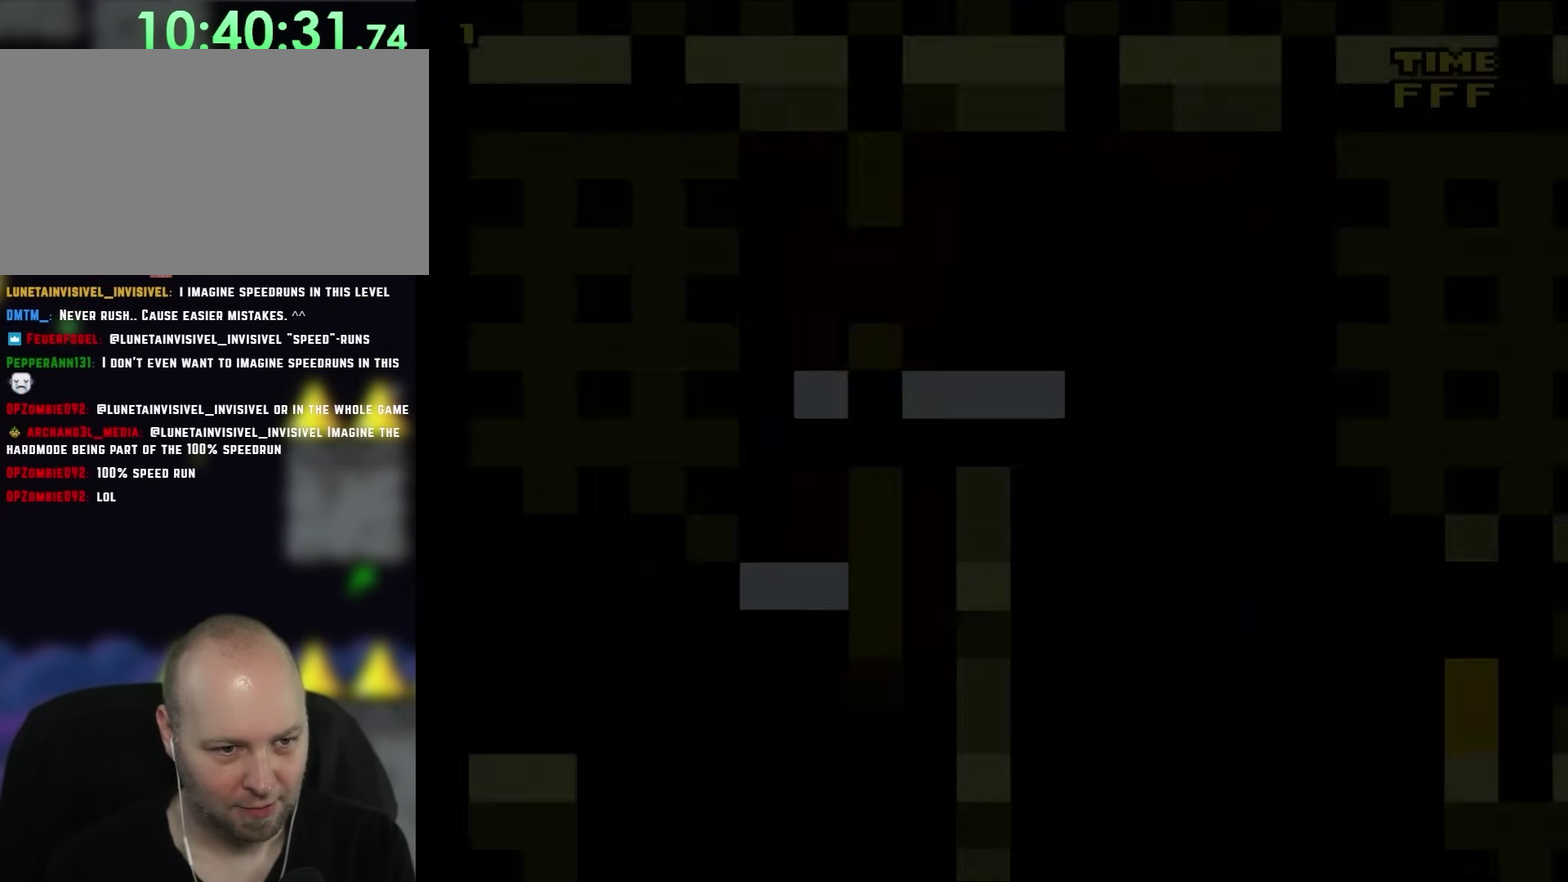
{"buttons": [], "events": []}
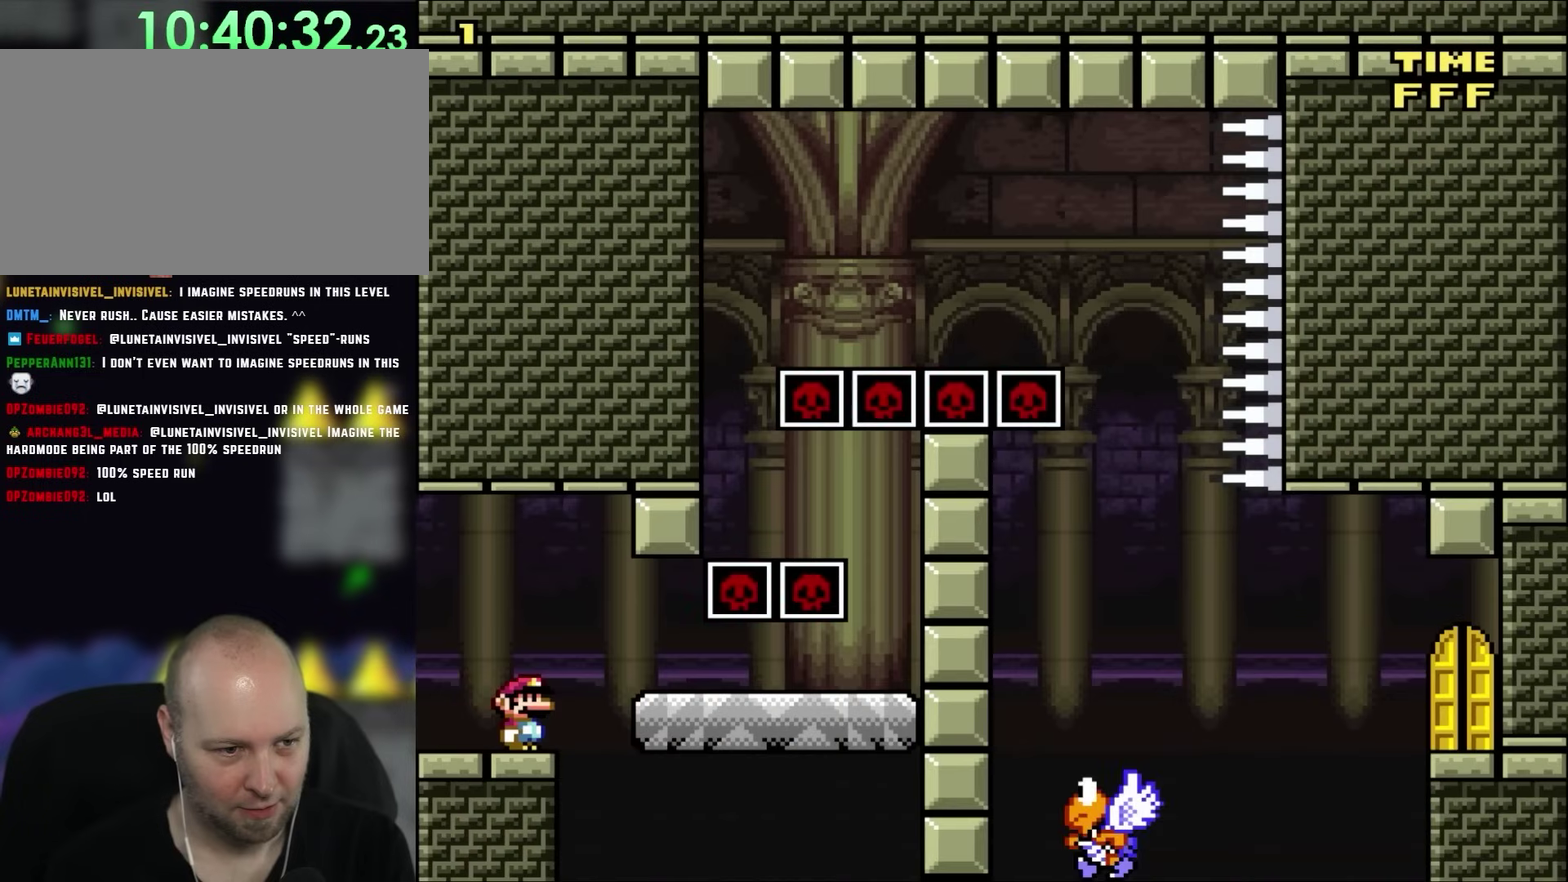
{"buttons": [], "events": []}
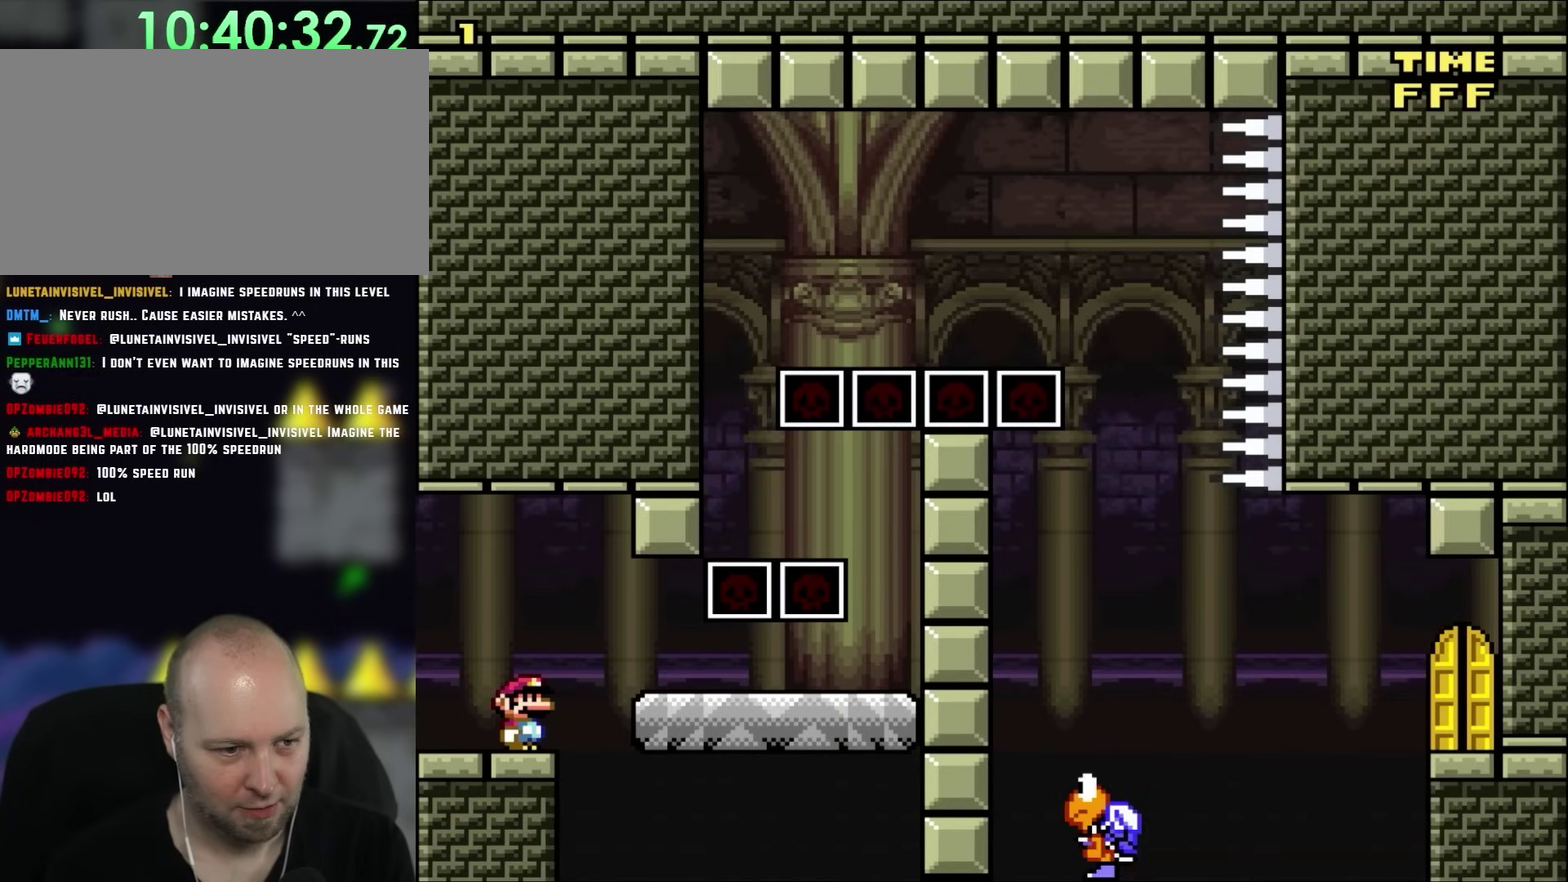
{"buttons": [], "events": []}
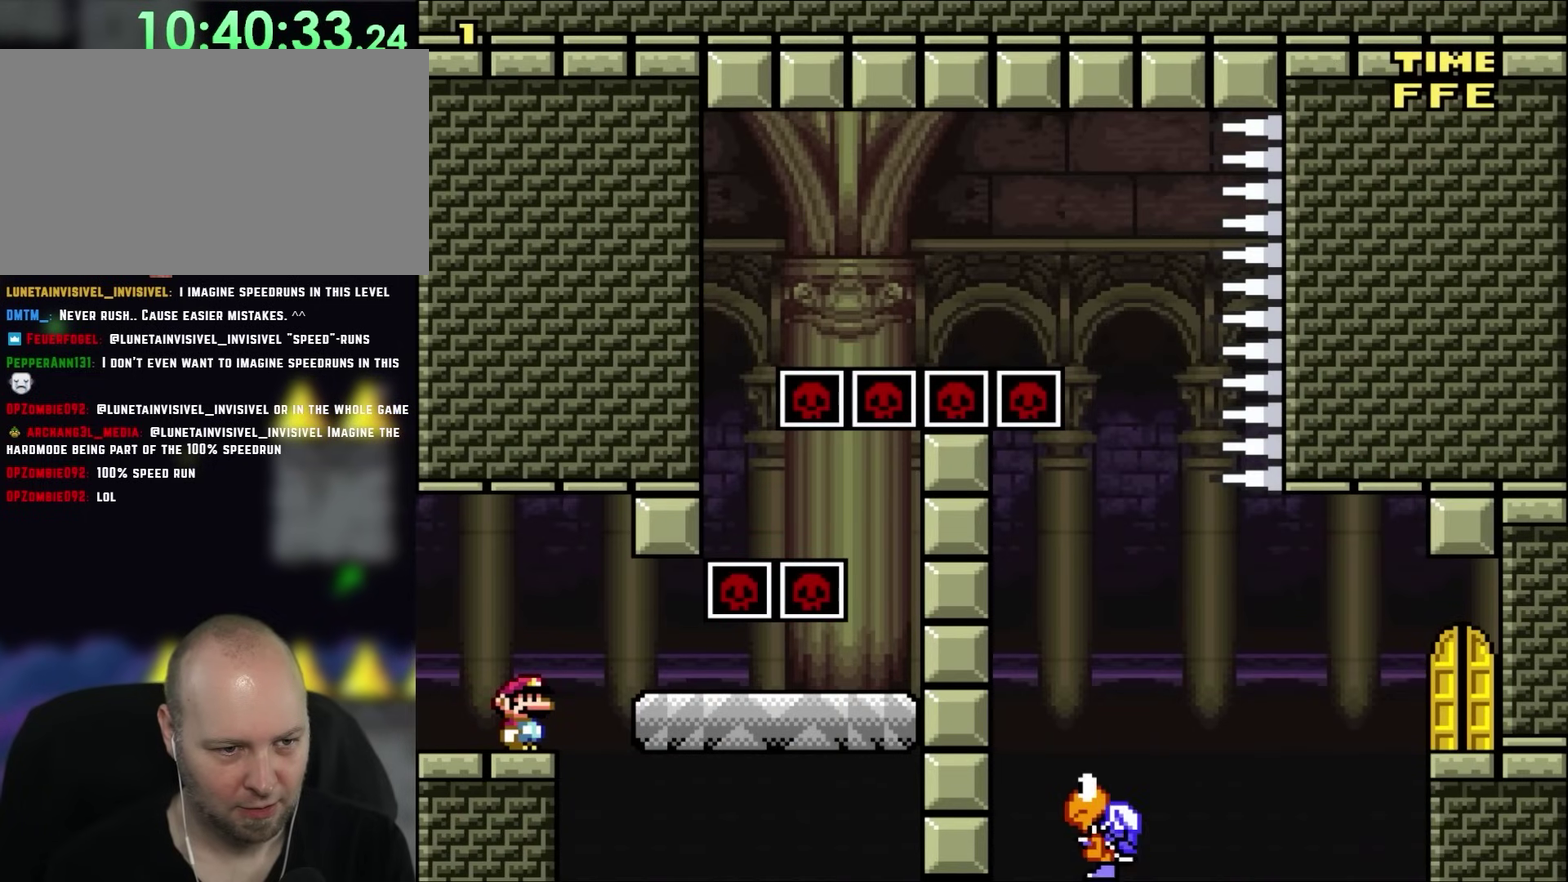
{"buttons": [], "events": []}
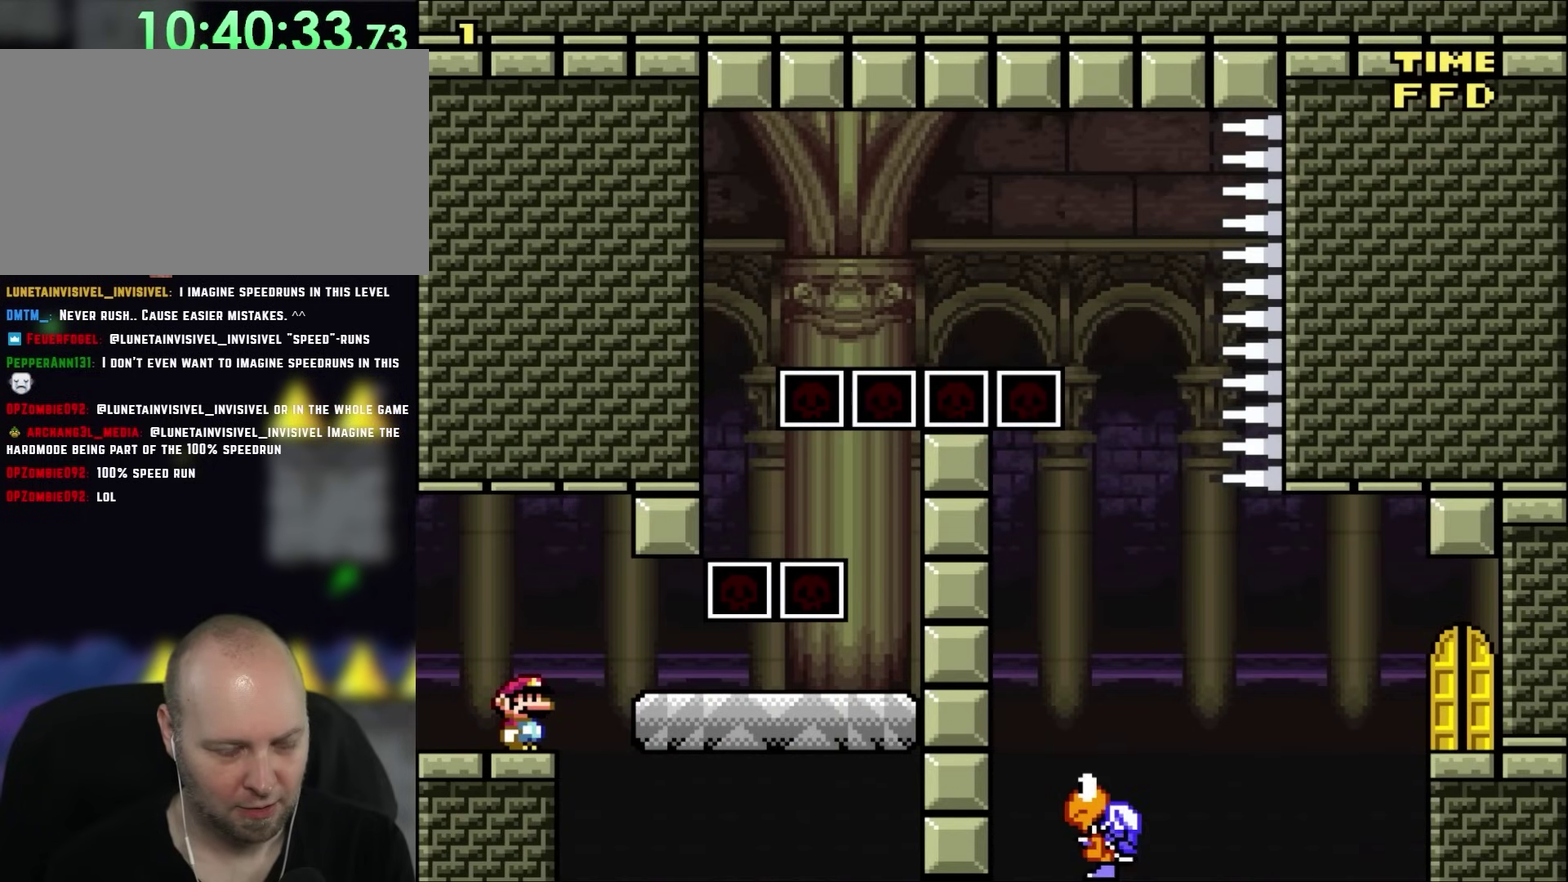
{"buttons": [], "events": []}
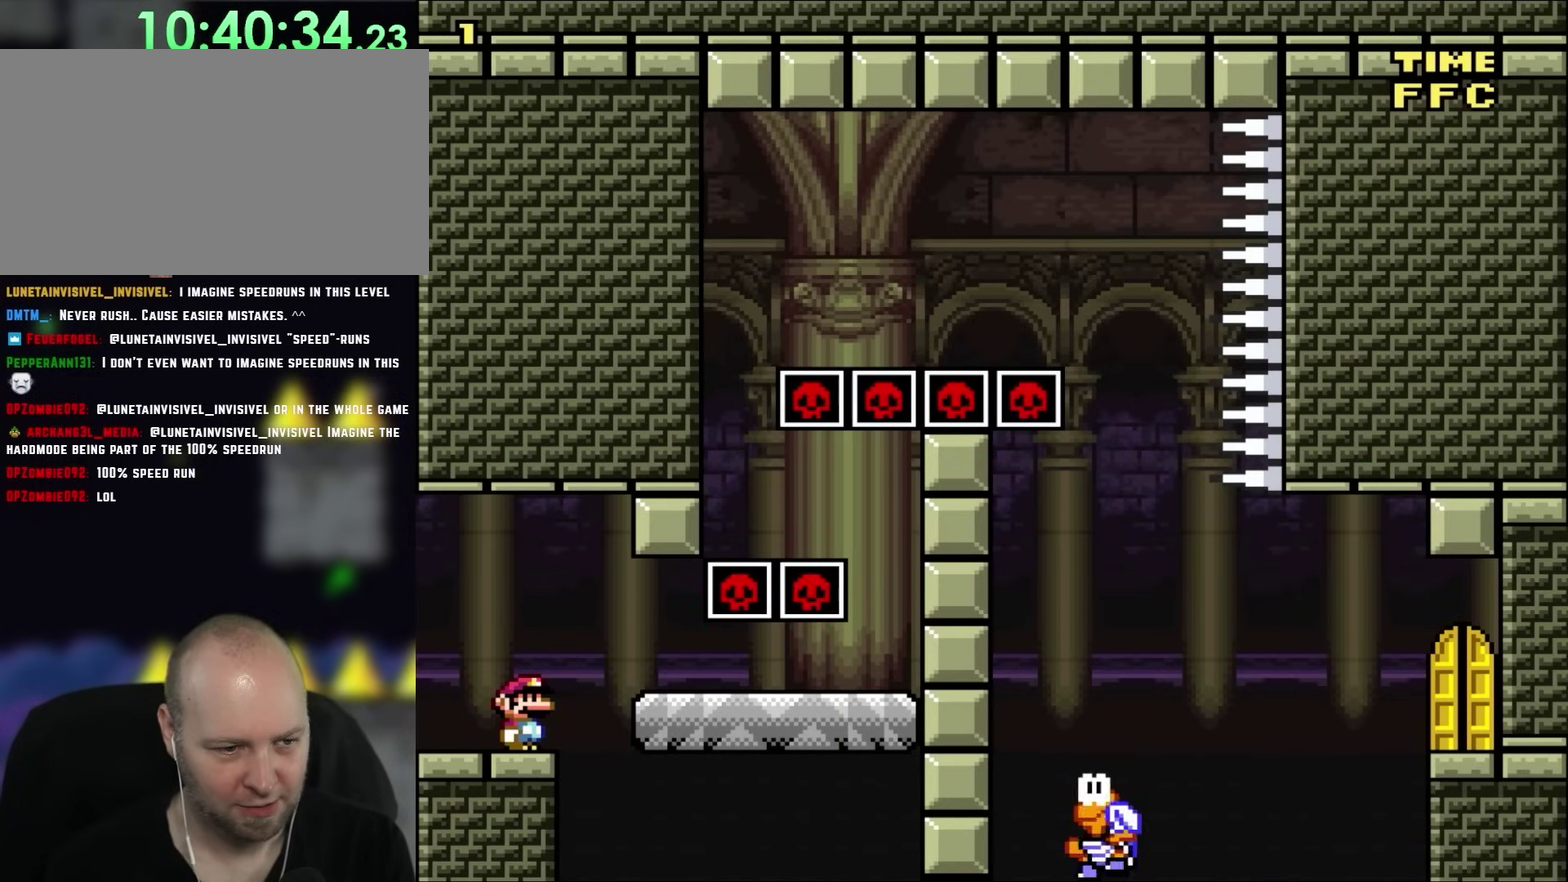
{"buttons": [], "events": []}
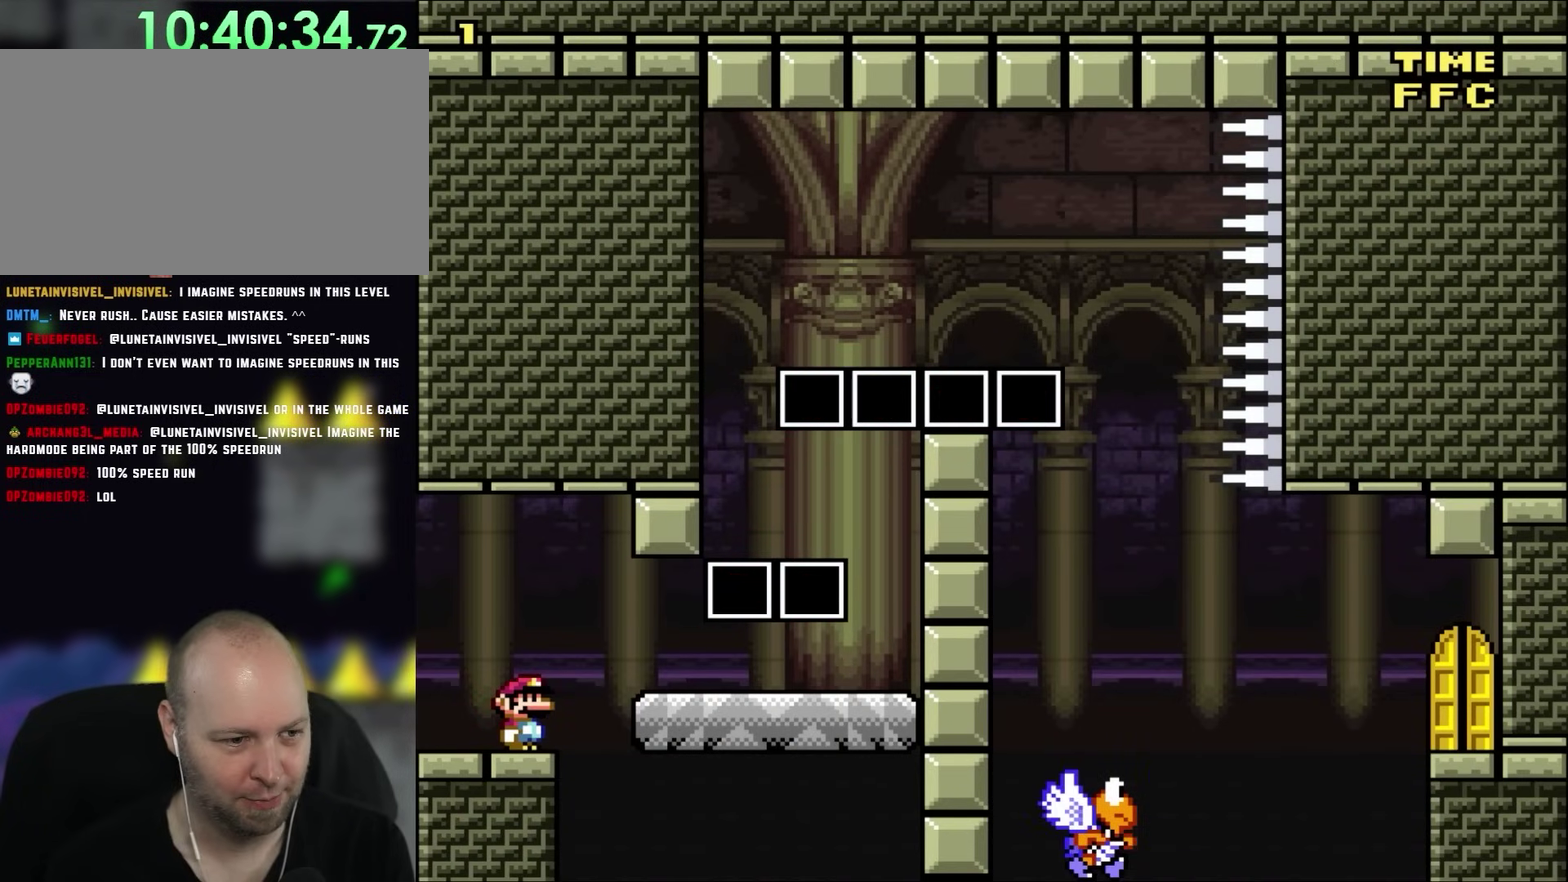
{"buttons": [], "events": []}
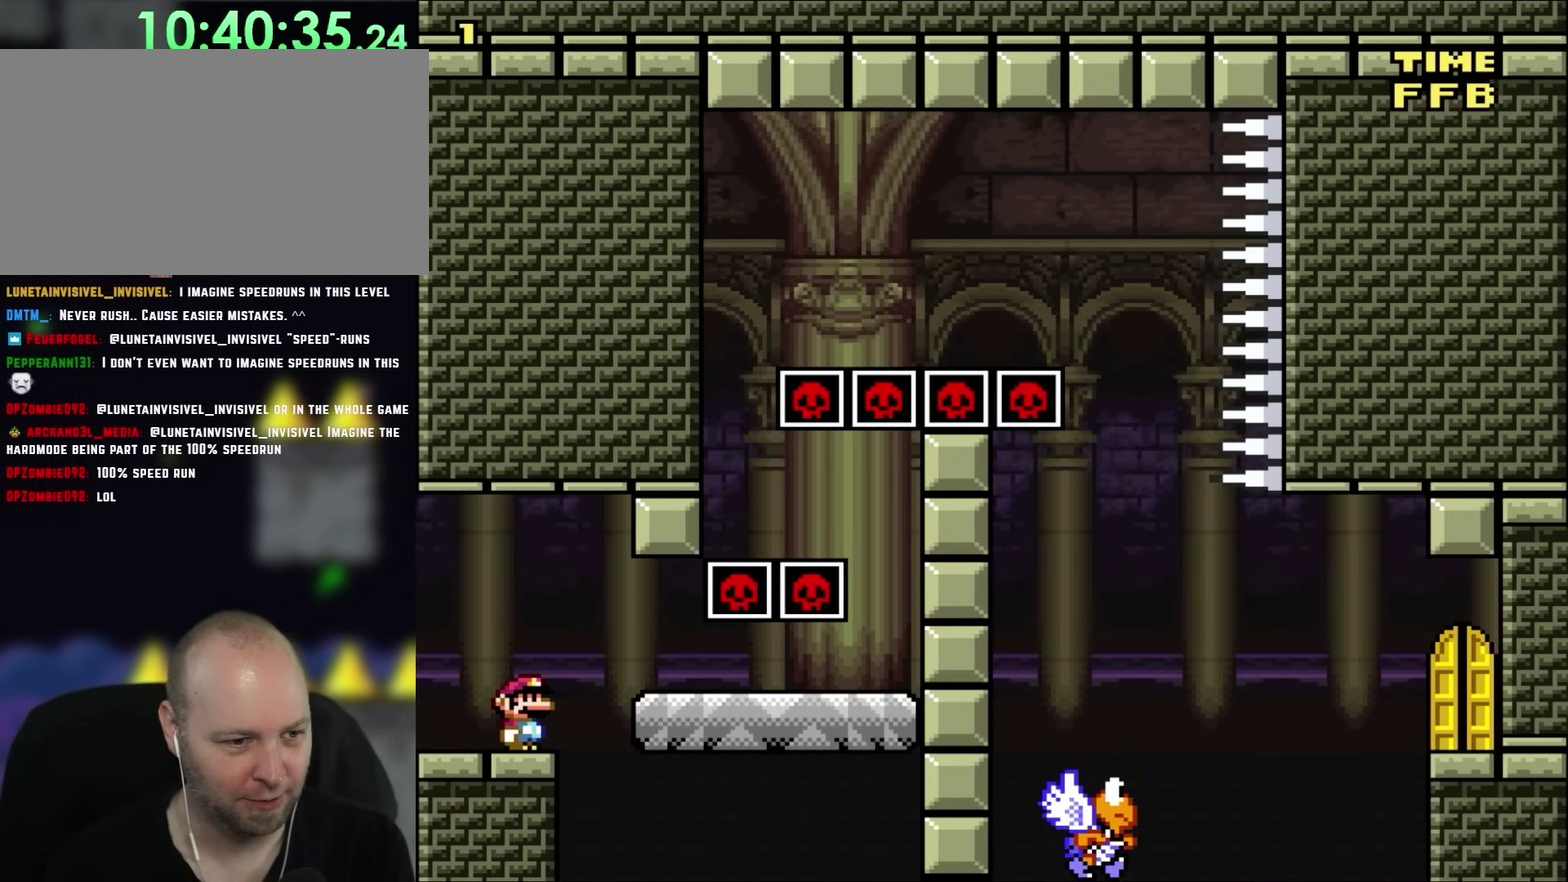
{"buttons": ["DPAD_RIGHT"], "events": [[450, "DPAD_RIGHT", "down"]]}
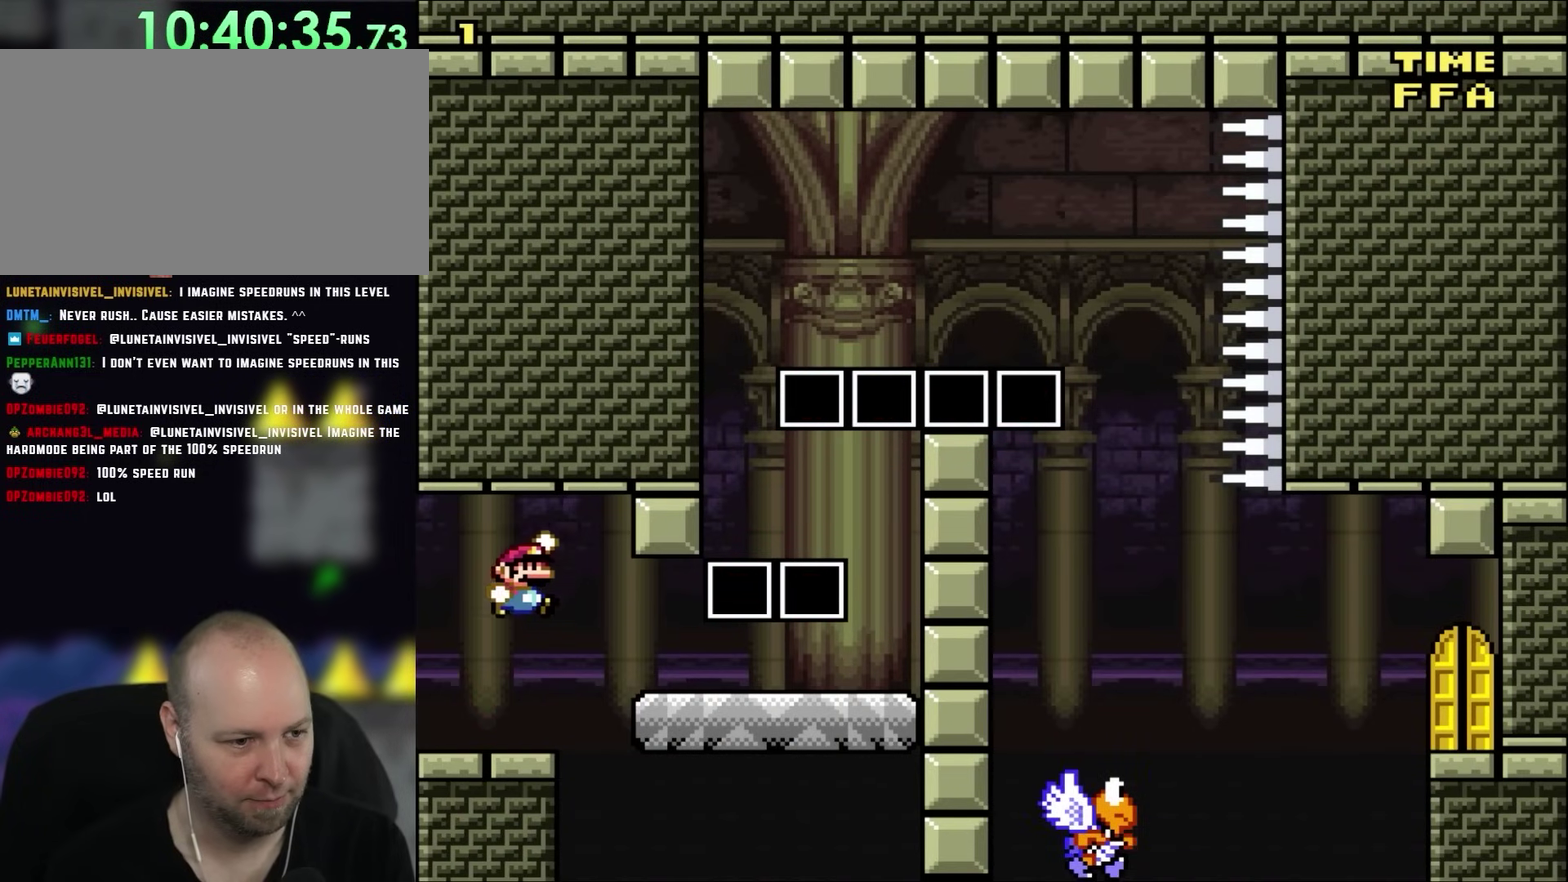
{"buttons": [], "events": [[67, "DPAD_RIGHT", "up"], [167, "DPAD_RIGHT", "down"], [433, "DPAD_RIGHT", "up"]]}
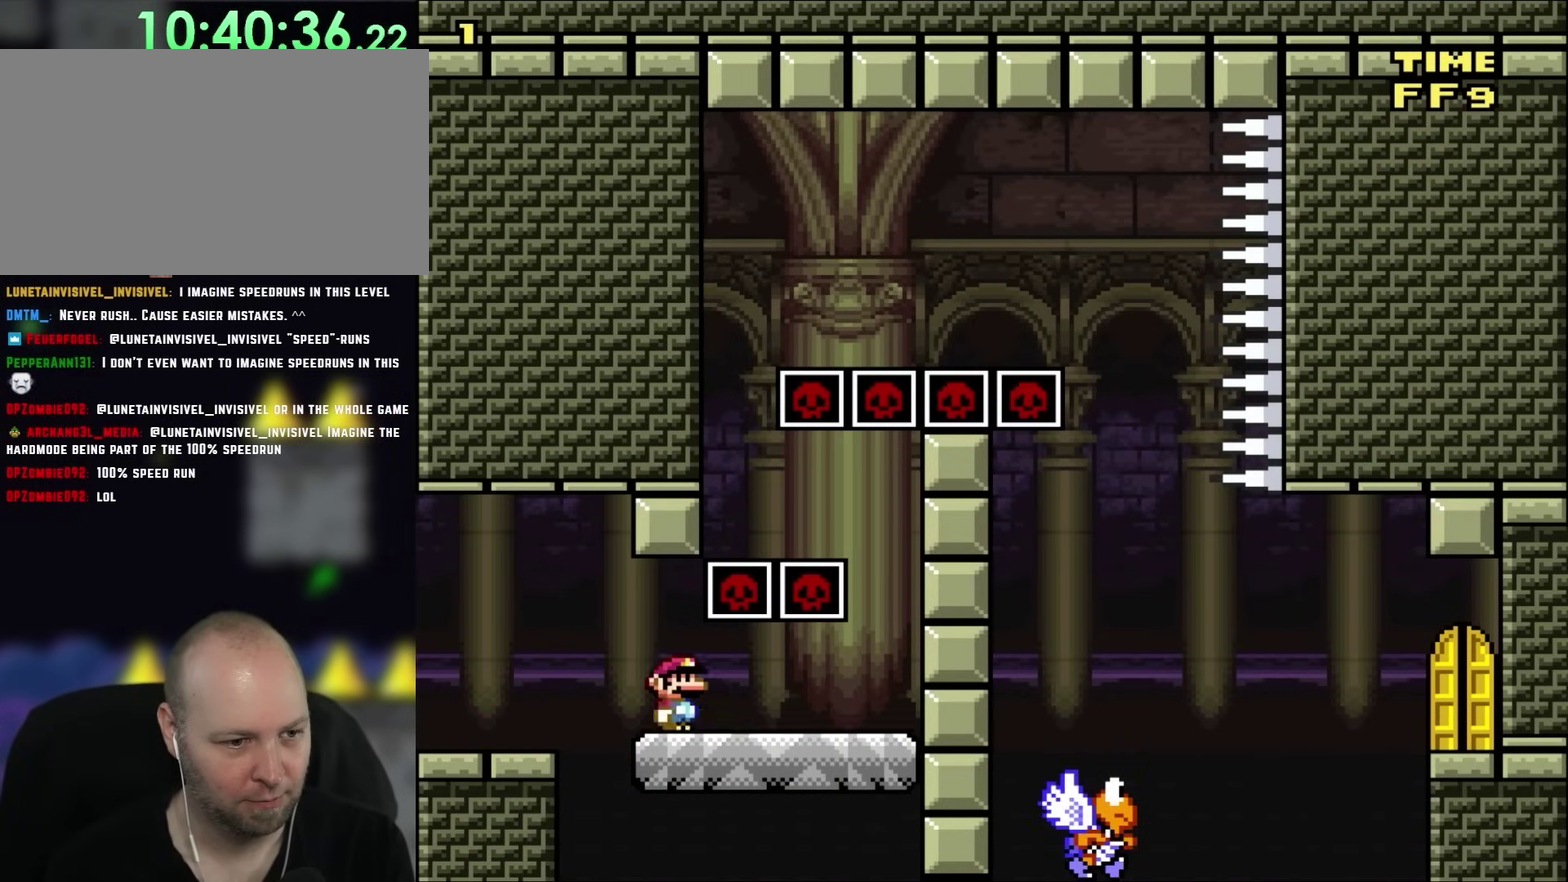
{"buttons": [], "events": [[67, "DPAD_RIGHT", "down"], [500, "DPAD_RIGHT", "up"]]}
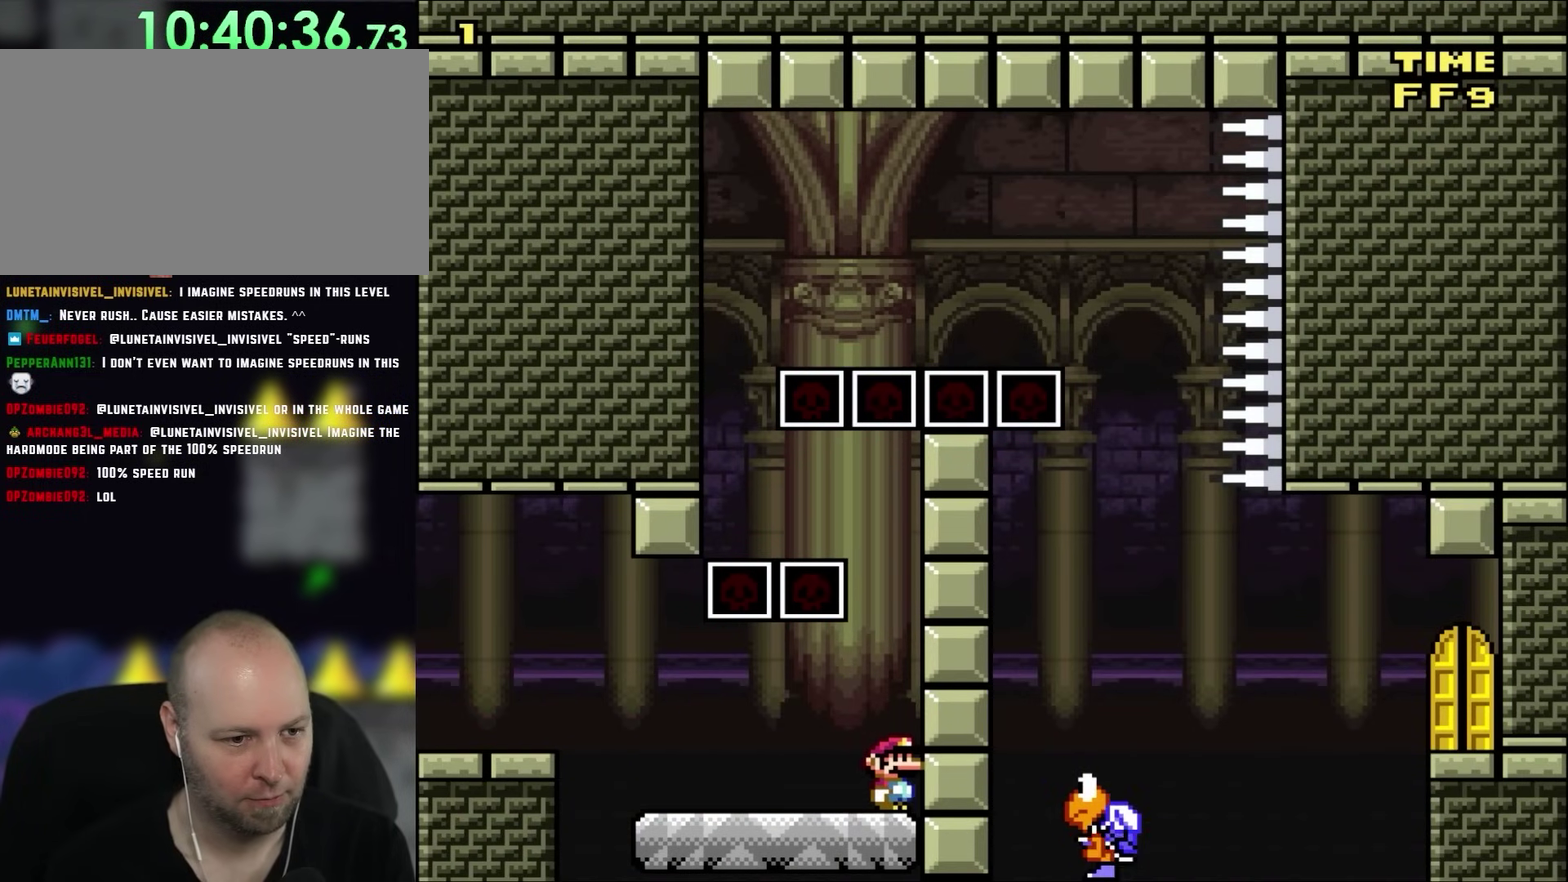
{"buttons": ["DPAD_LEFT"], "events": [[450, "DPAD_LEFT", "down"]]}
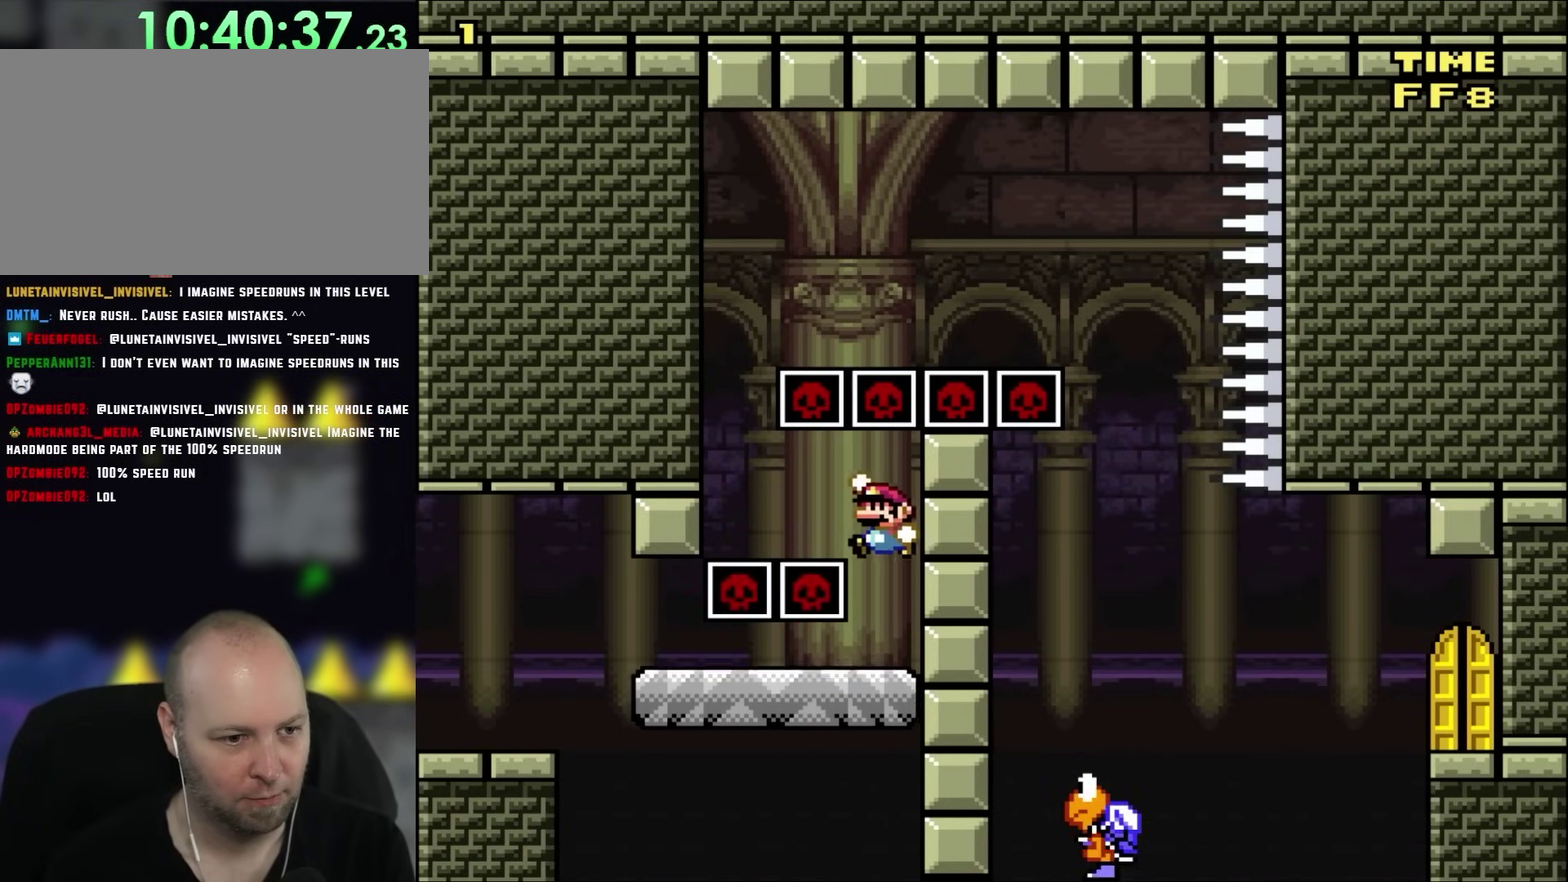
{"buttons": ["DPAD_LEFT"], "events": []}
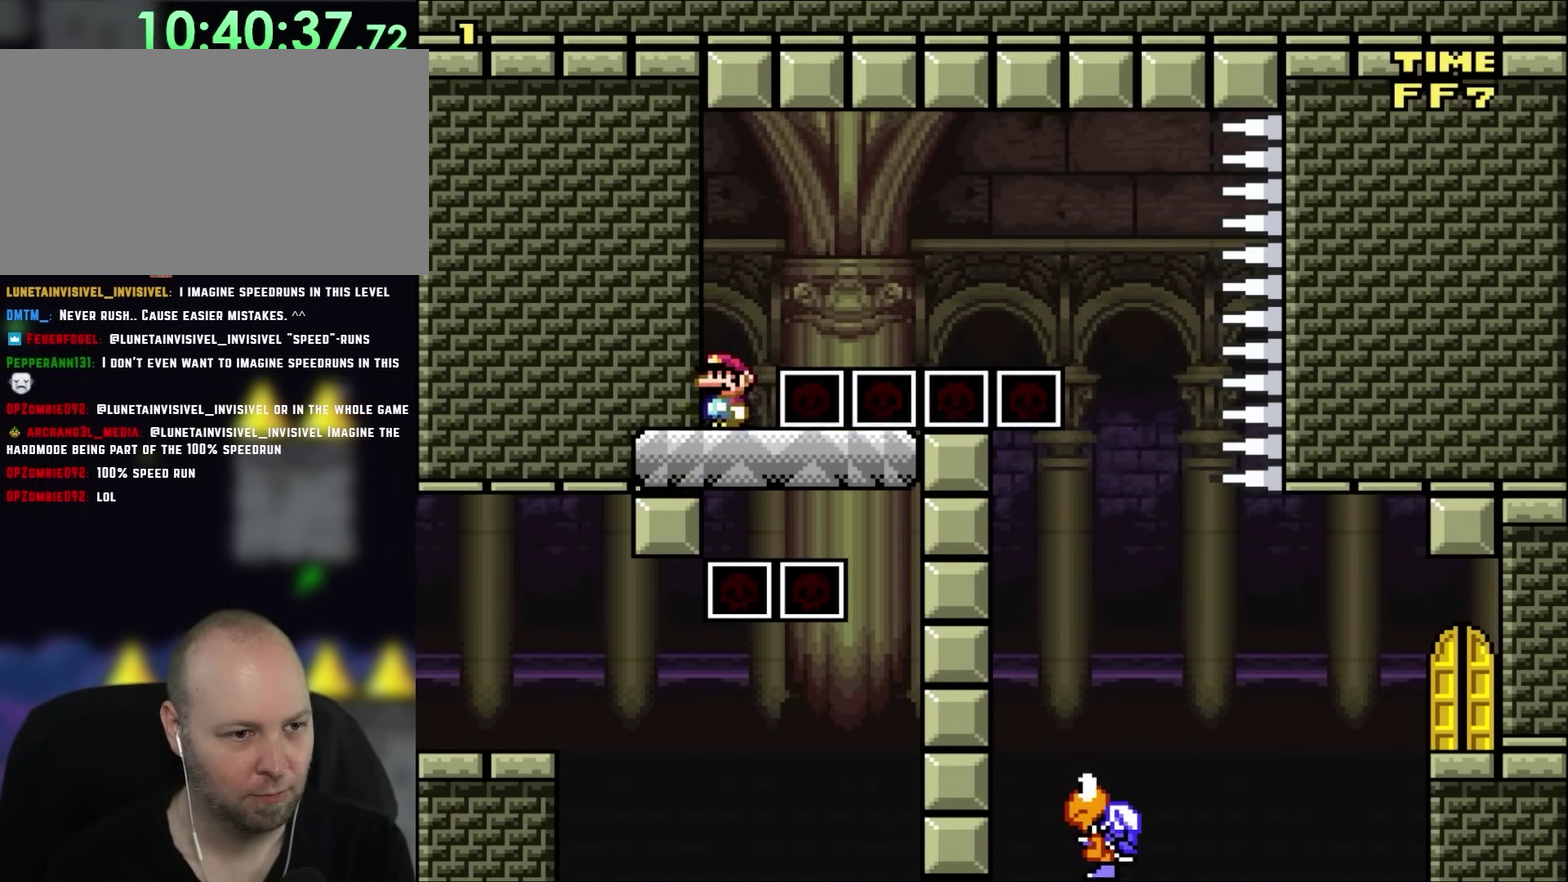
{"buttons": ["DPAD_RIGHT"], "events": [[133, "DPAD_LEFT", "up"], [200, "DPAD_RIGHT", "down"]]}
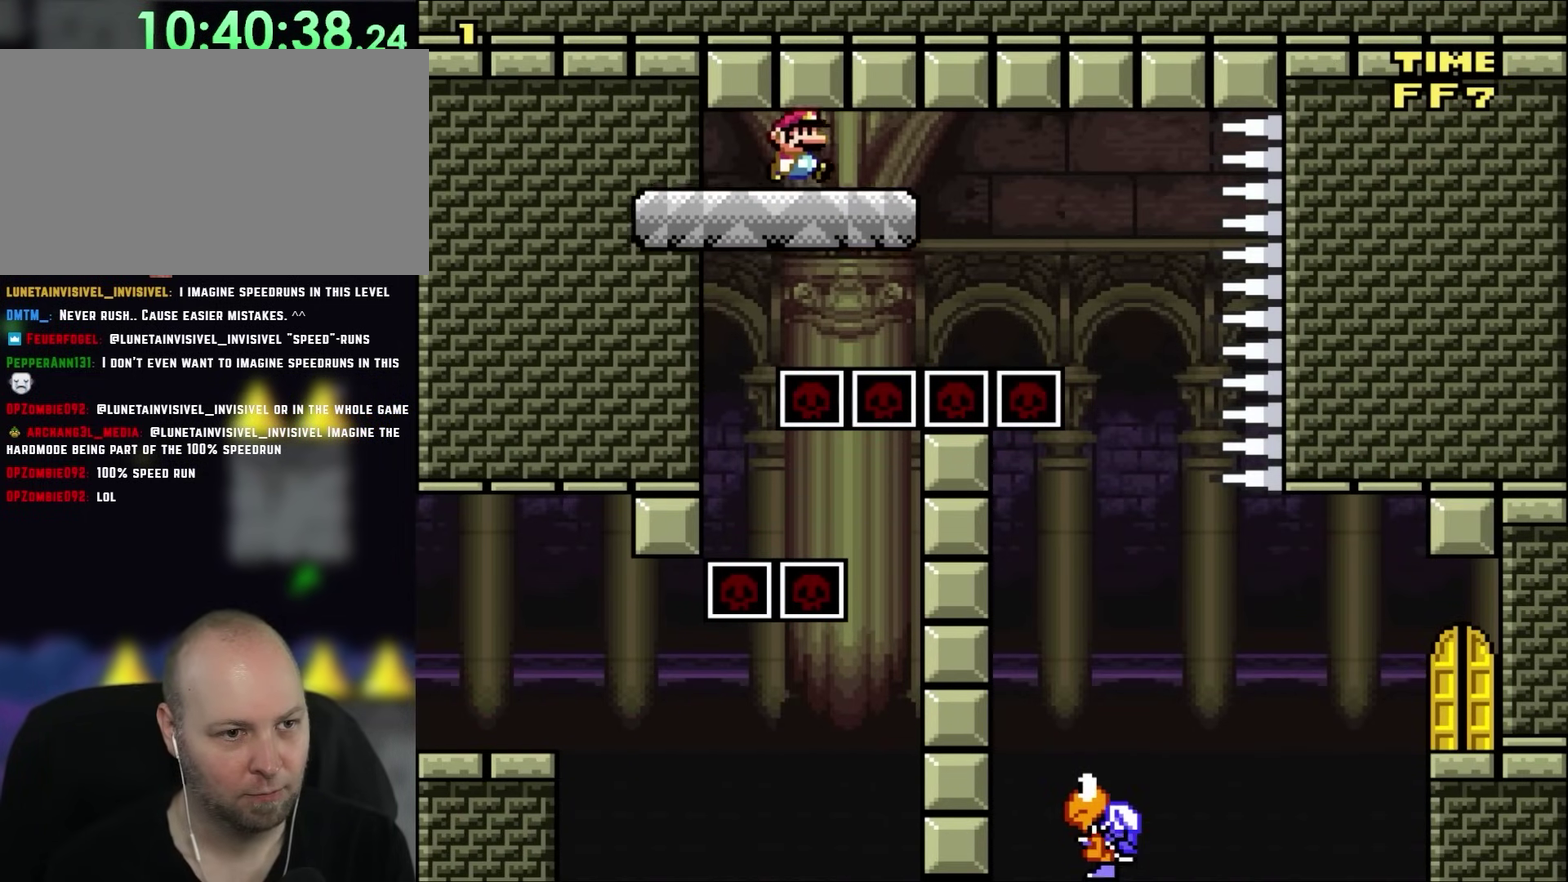
{"buttons": ["DPAD_RIGHT"], "events": []}
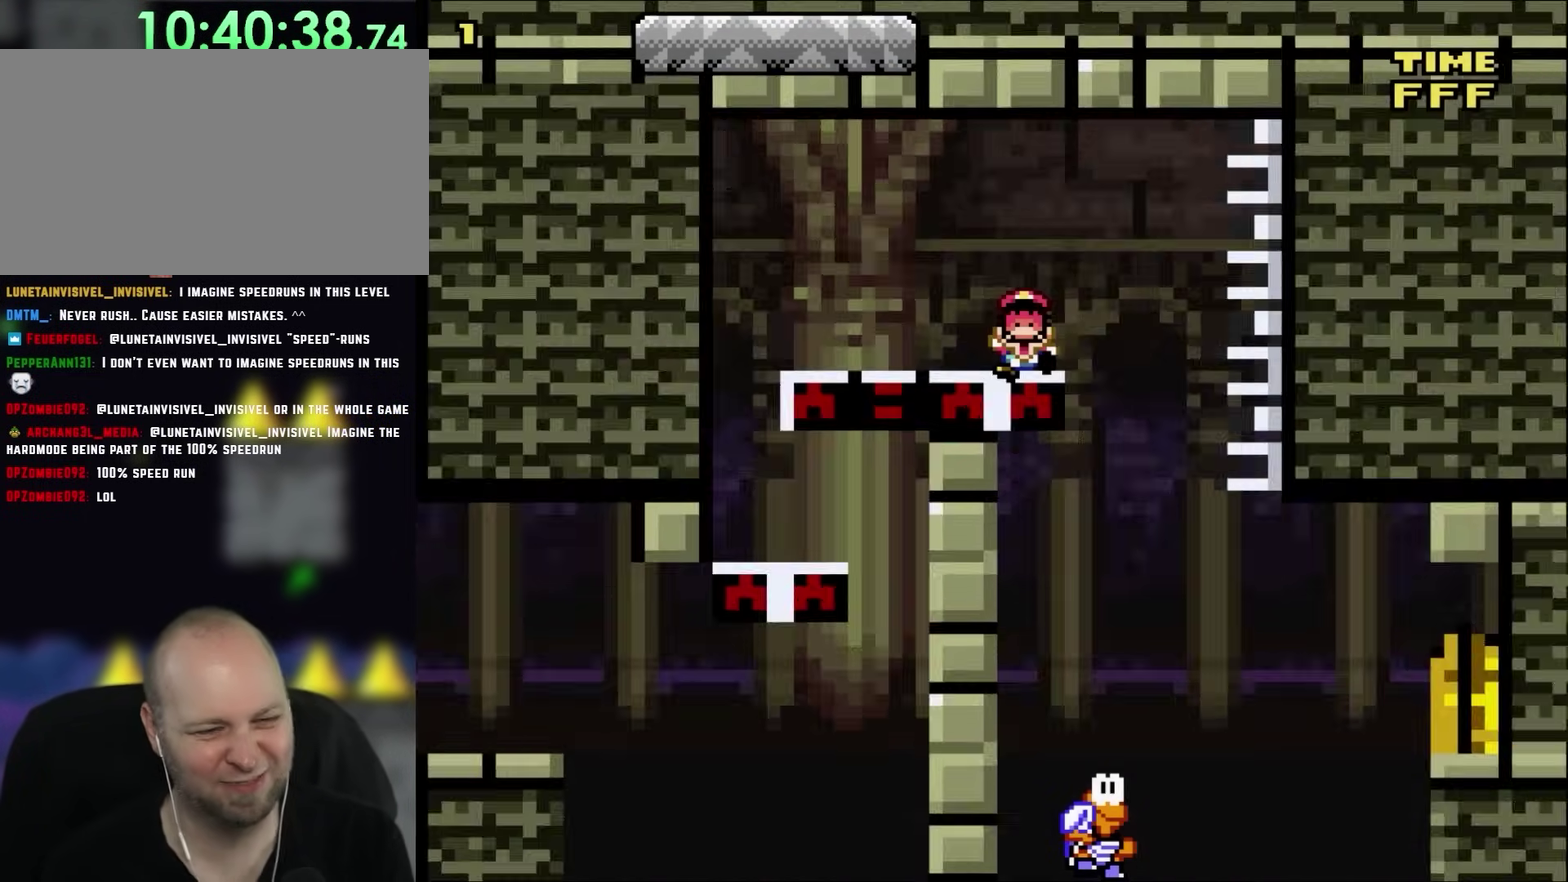
{"buttons": [], "events": [[133, "DPAD_RIGHT", "up"]]}
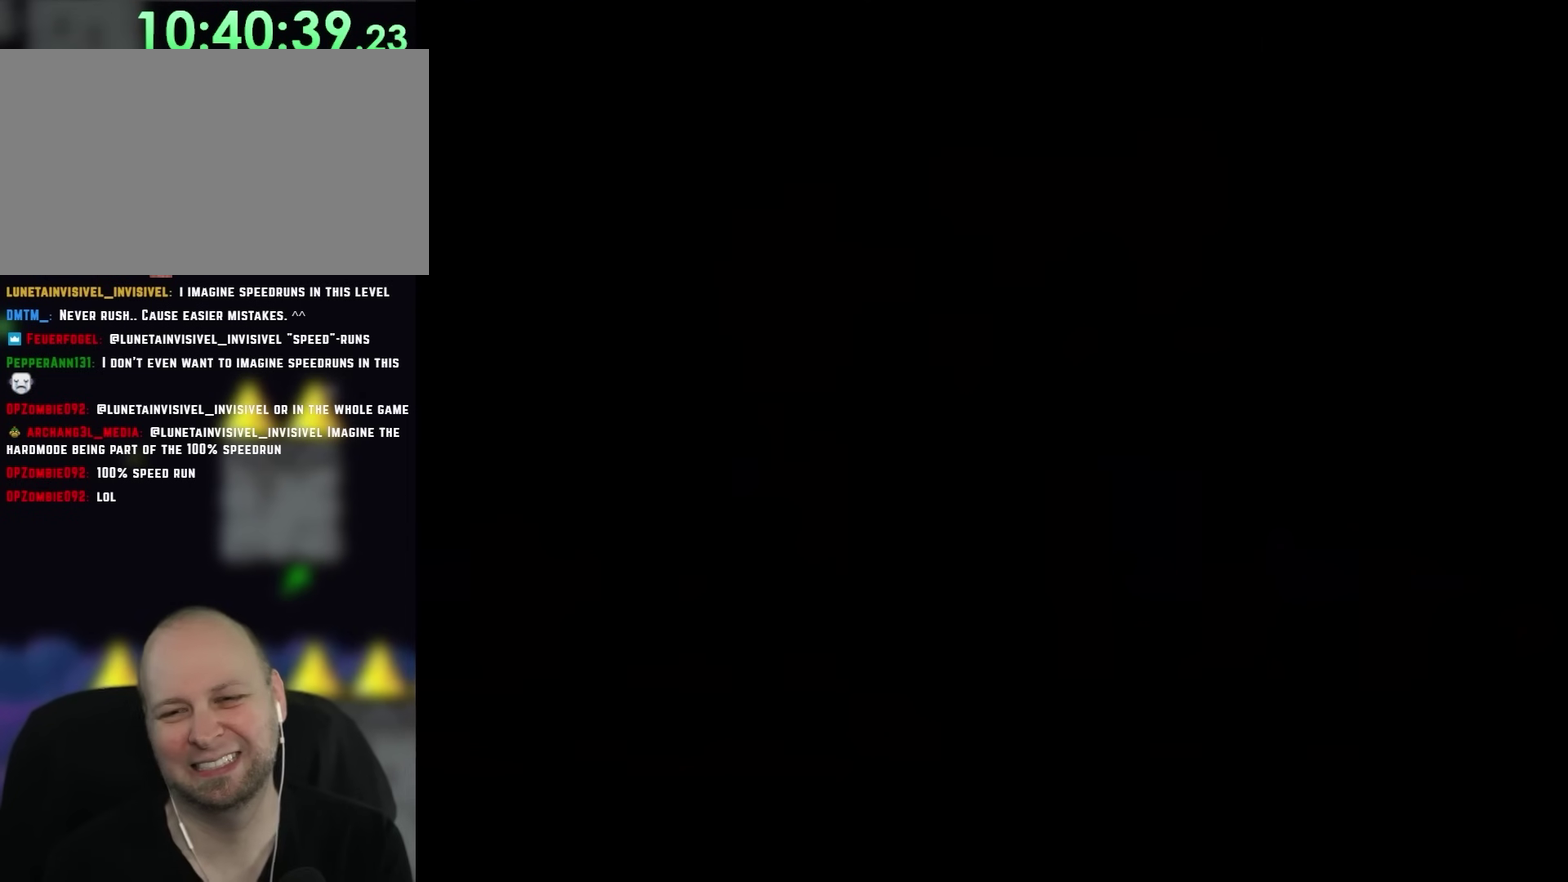
{"buttons": [], "events": []}